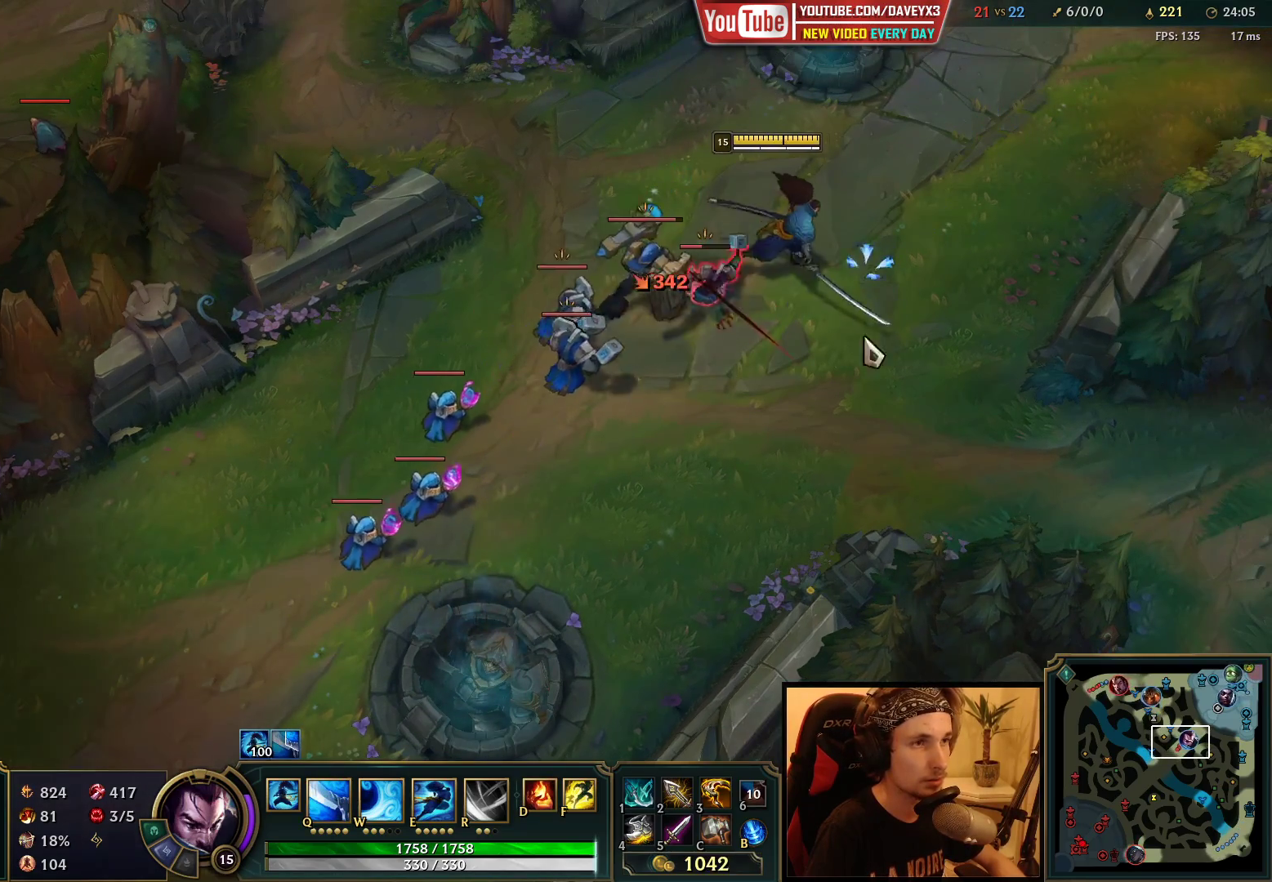
Gameplay with keyboard and mouse; each line is a JSON object with the keys and mouse buttons held at the frame after it. "events" lists presses ("down") and releases ("up") of "a", "ctrl", "d", "e", "f", "q", "r", "s", "shift", "space", "tab", "w", "mouse_left", "mouse_wheel", "mouse_right", "mouse_mb4" and "mouse_mb5" between this image and that frame as [ms after this image, input, new state], when the widget could be followed in between. "mouse_left", "mouse_wheel", "mouse_right", "mouse_mb4", "mouse_mb5" = the "left", "wheel", "right", "mb4", "mb5" buttons of the "mouse" list. No other keys are recorded. "wheel" means that the mouse wheel is clicked or scrolled. Mouse movement is not recorded.
{"keys": [], "mouse": [], "events": [[50, "mouse_right", "down"], [133, "mouse_right", "up"], [217, "mouse_right", "down"], [283, "mouse_right", "up"], [467, "mouse_left", "up"]]}
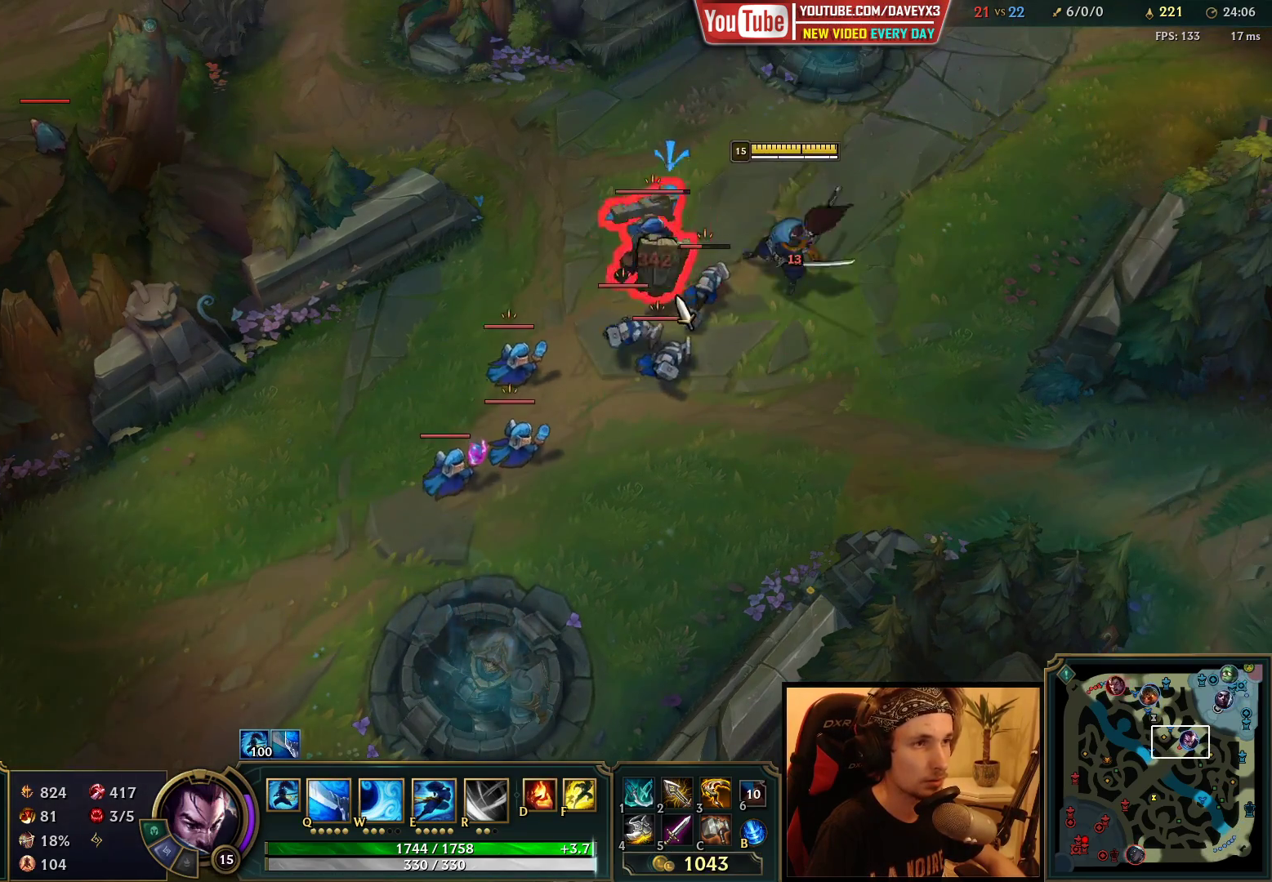
{"keys": ["e"], "mouse": [], "events": [[67, "q", "down"], [117, "q", "up"], [217, "q", "down"], [300, "q", "up"], [333, "e", "down"], [367, "mouse_left", "down"], [417, "e", "up"], [467, "mouse_left", "up"], [483, "e", "down"]]}
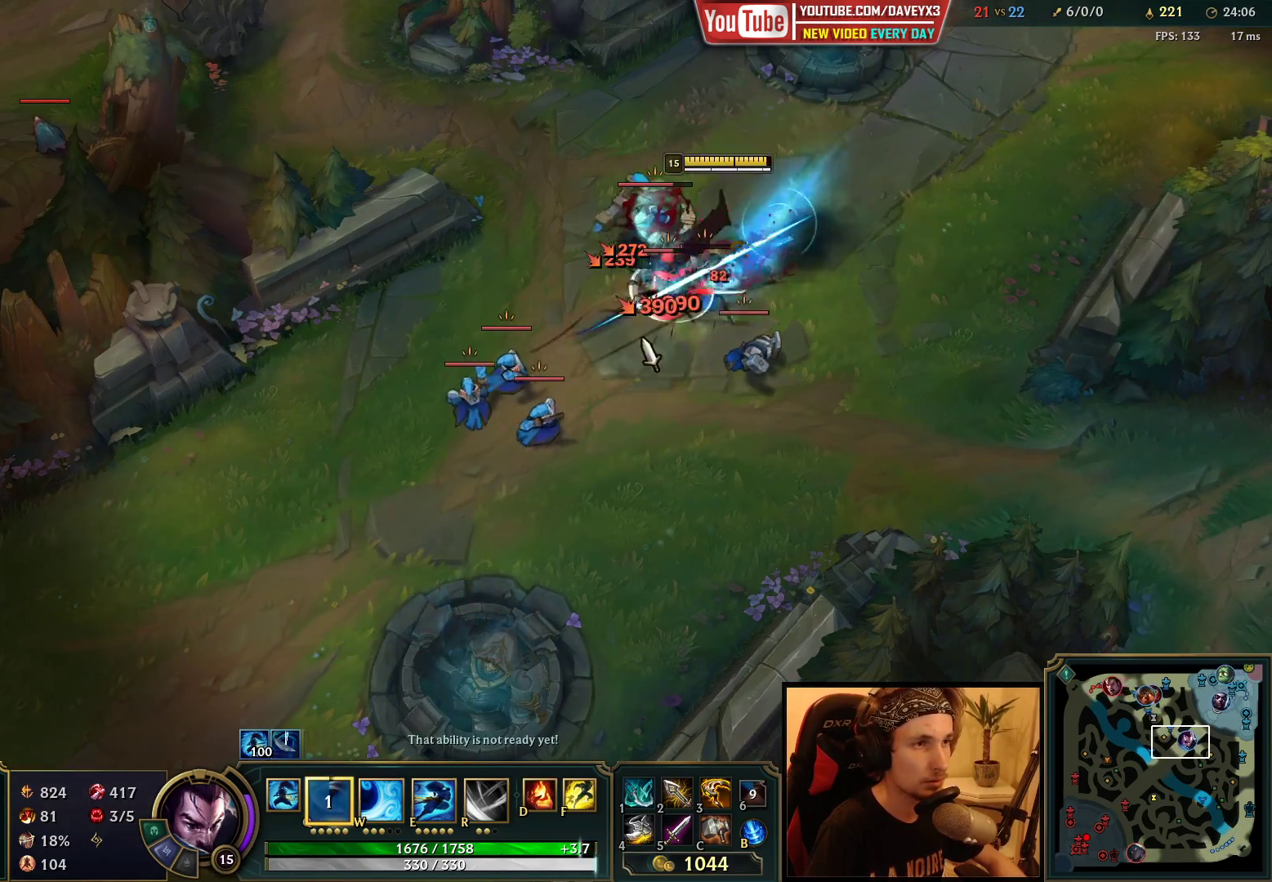
{"keys": [], "mouse": [], "events": [[67, "e", "up"], [133, "mouse_left", "down"], [267, "mouse_left", "up"], [350, "mouse_left", "down"], [433, "mouse_left", "up"]]}
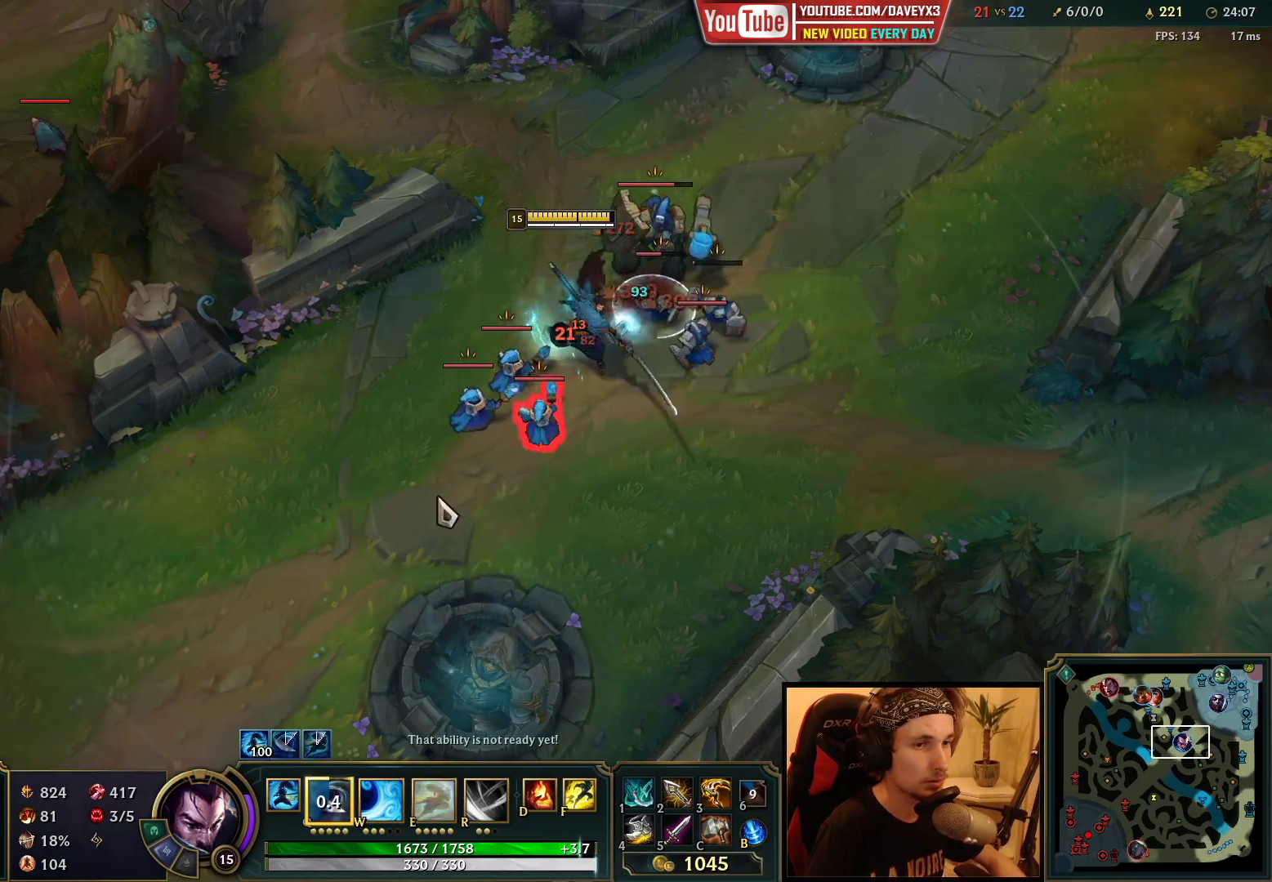
{"keys": [], "mouse": ["left"], "events": [[50, "mouse_right", "down"], [133, "mouse_right", "up"], [283, "mouse_right", "down"], [367, "mouse_right", "up"], [500, "mouse_left", "down"]]}
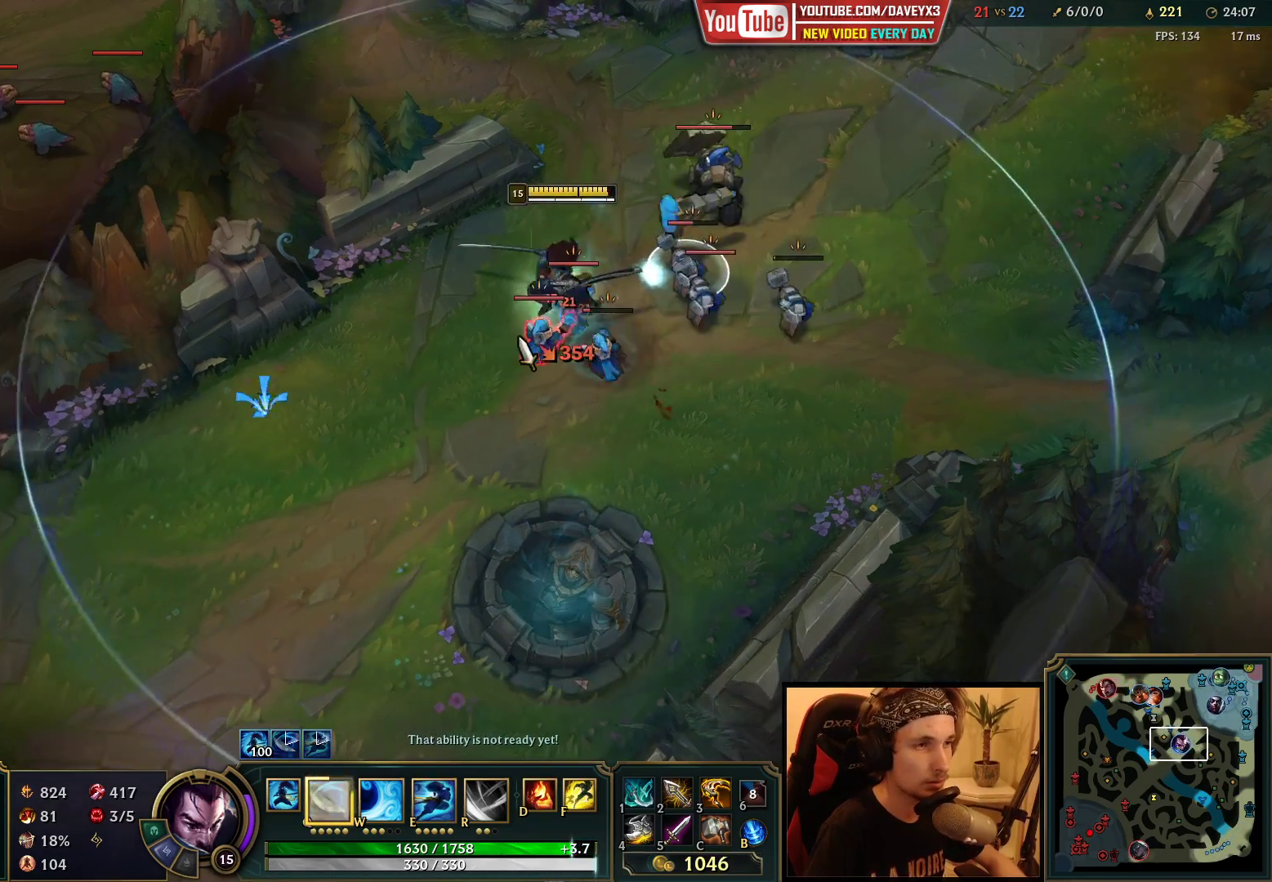
{"keys": [], "mouse": [], "events": [[100, "mouse_left", "up"], [183, "mouse_right", "down"], [267, "mouse_right", "up"], [350, "mouse_right", "down"], [467, "mouse_right", "up"]]}
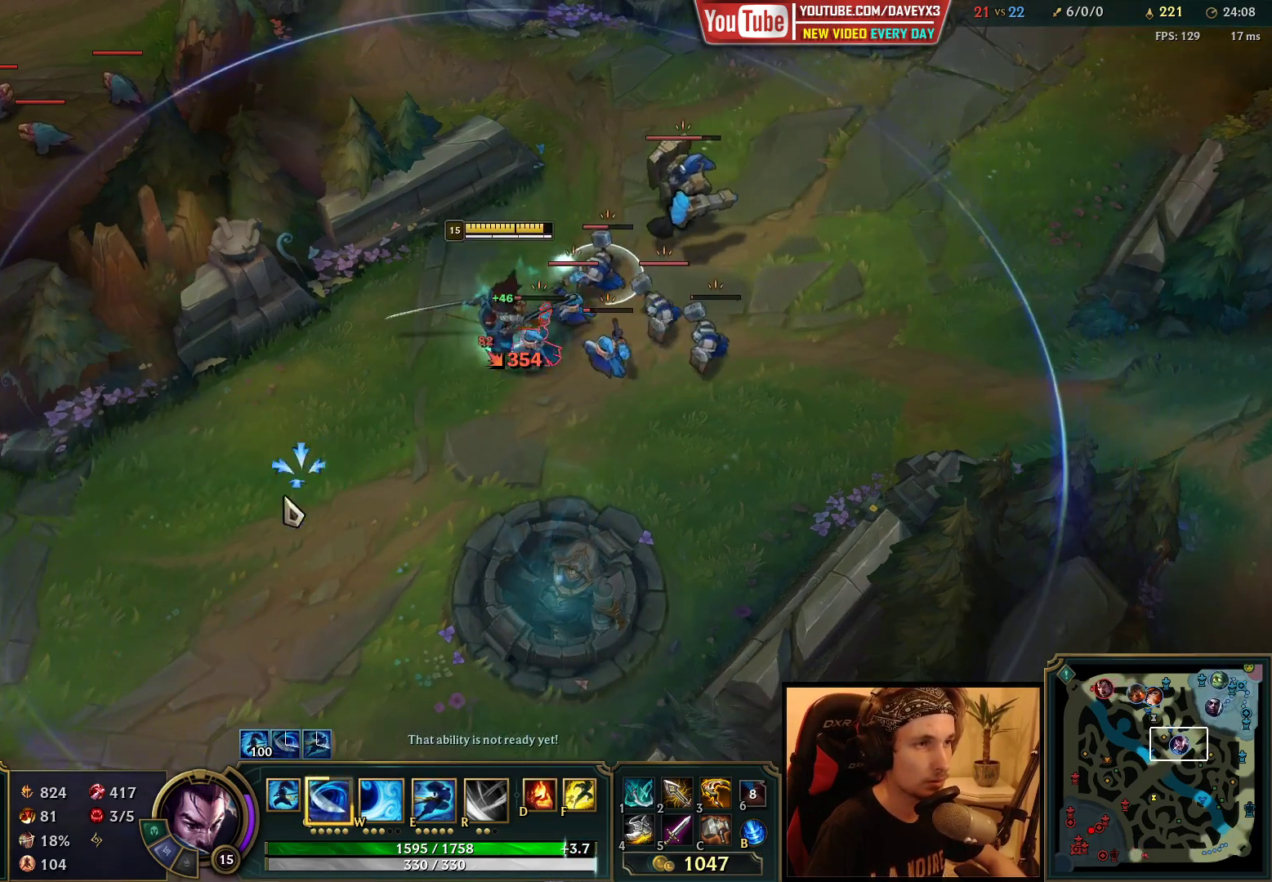
{"keys": ["e"], "mouse": [], "events": [[33, "mouse_right", "down"], [167, "mouse_right", "up"], [467, "e", "down"]]}
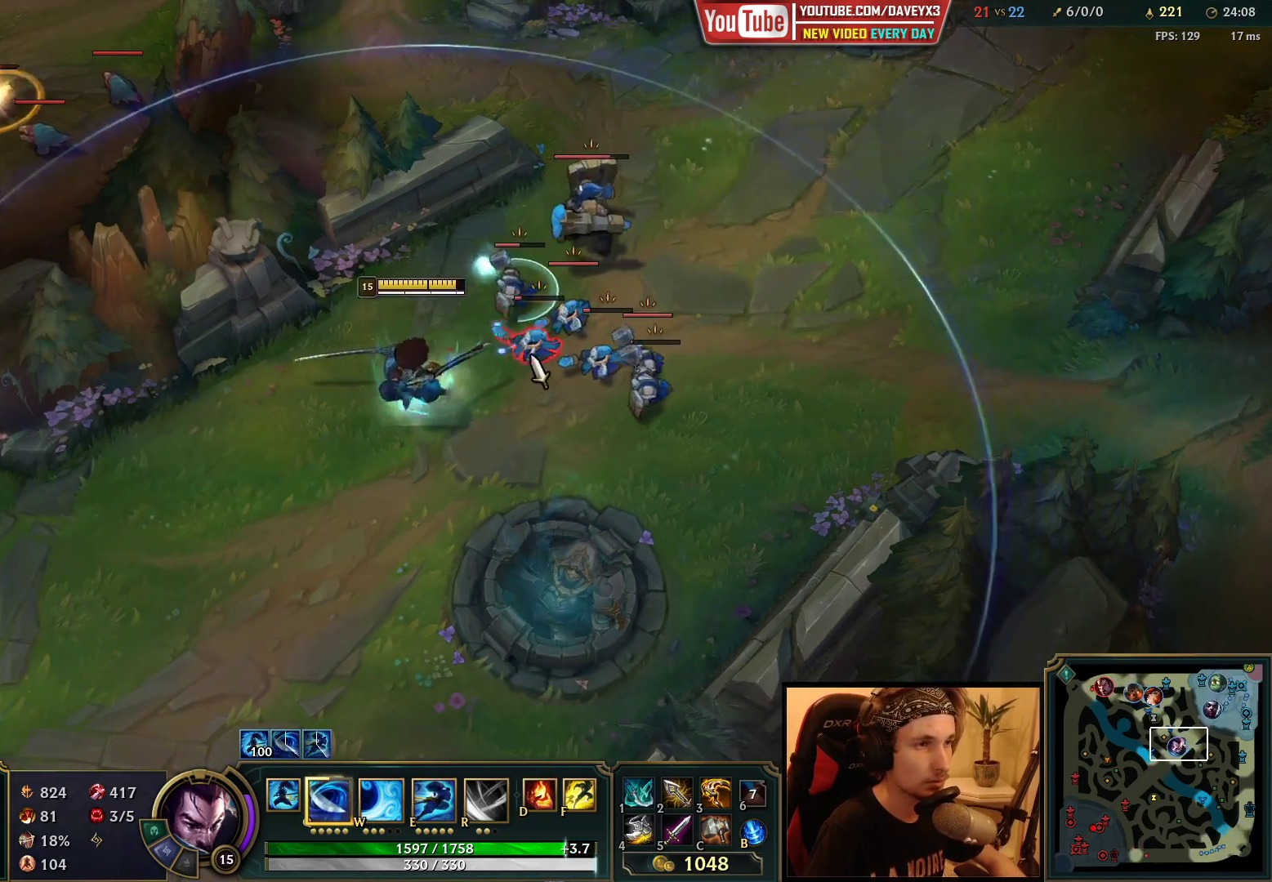
{"keys": ["q", "space"], "mouse": ["right"], "events": [[83, "space", "down"], [150, "q", "down"], [167, "e", "up"], [267, "mouse_right", "down"], [267, "q", "up"], [283, "q", "down"], [367, "mouse_right", "up"], [400, "q", "up"], [450, "mouse_right", "down"], [467, "q", "down"]]}
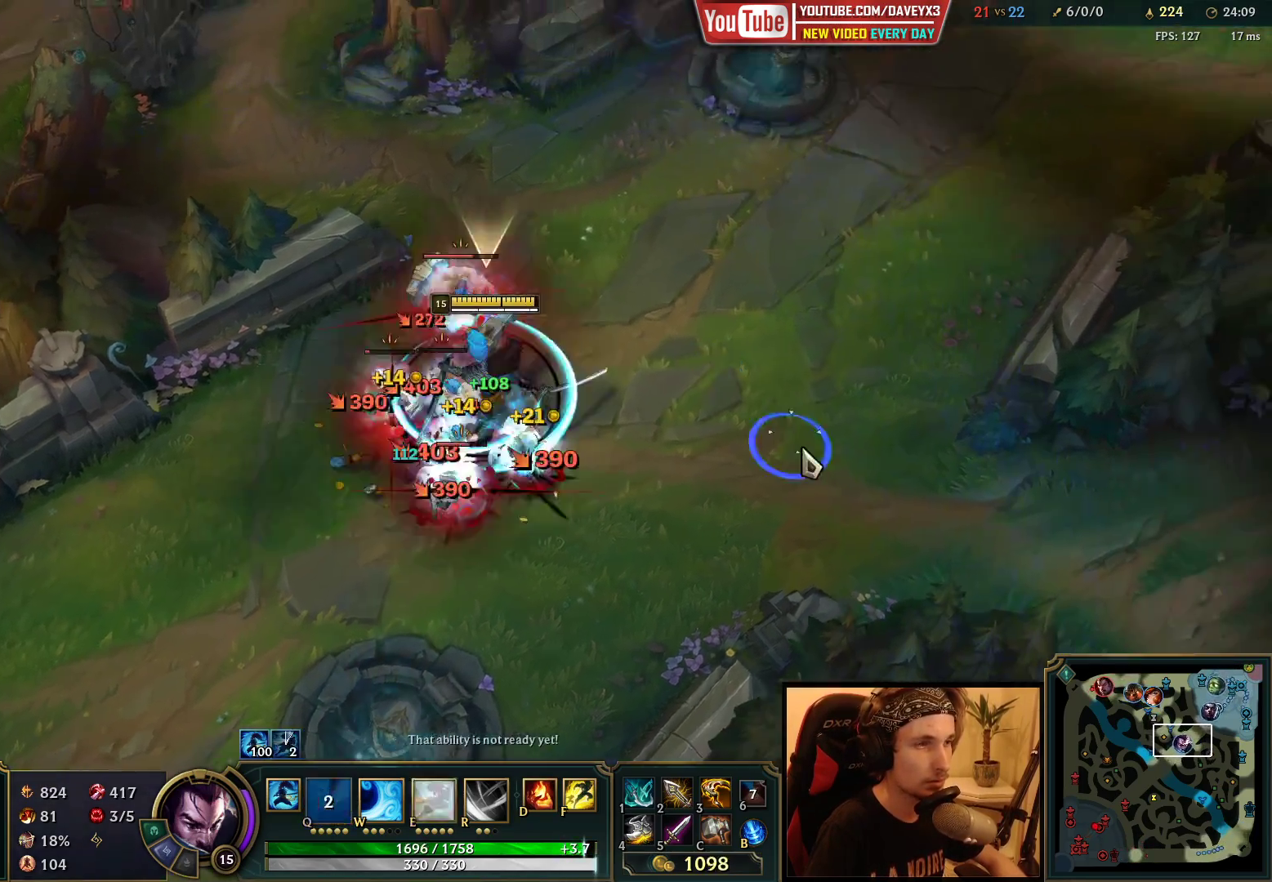
{"keys": ["space"], "mouse": ["left"], "events": [[67, "mouse_right", "up"], [83, "q", "up"], [217, "mouse_right", "down"], [333, "mouse_right", "up"], [417, "mouse_left", "down"]]}
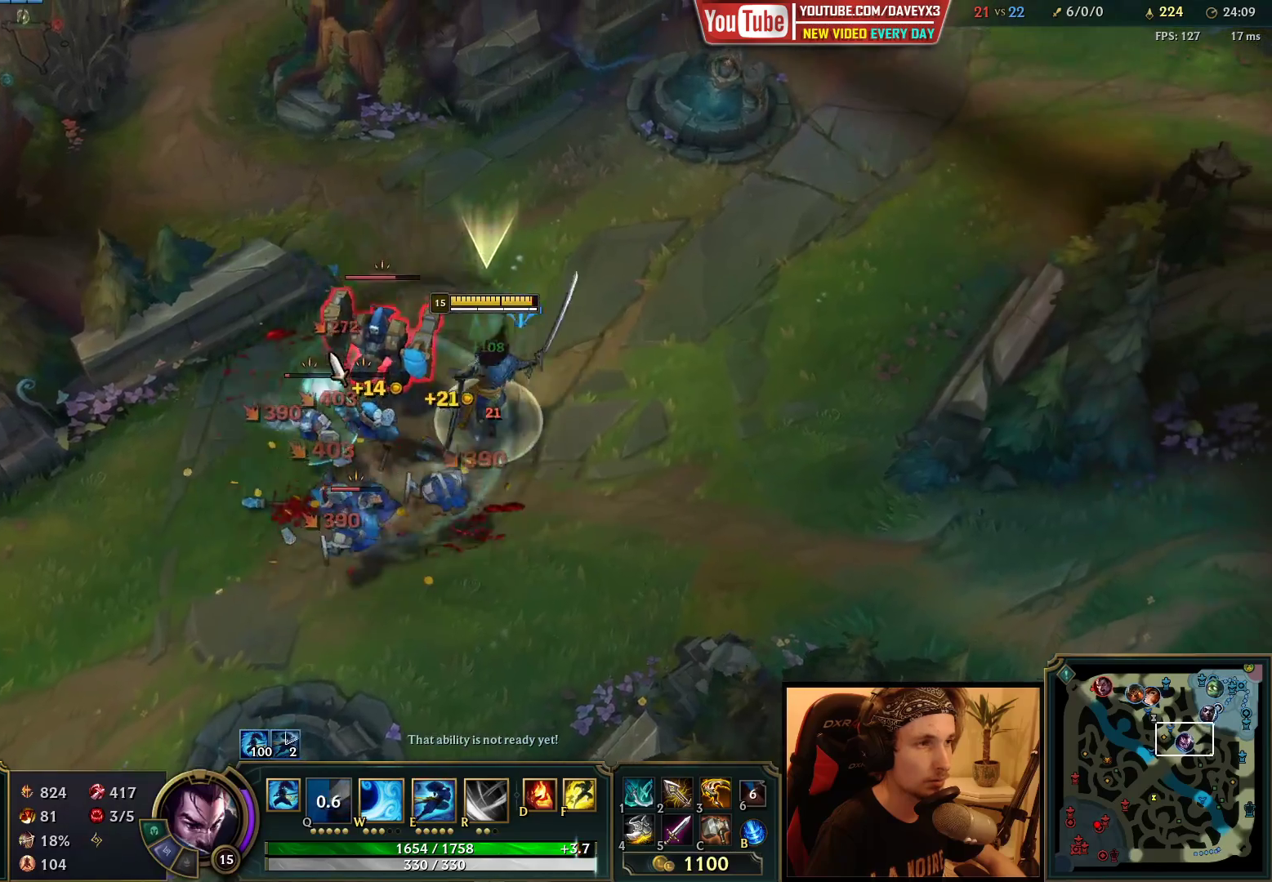
{"keys": ["space"], "mouse": [], "events": [[33, "mouse_left", "up"], [117, "mouse_right", "down"], [133, "space", "up"], [200, "mouse_right", "up"], [233, "q", "down"], [300, "q", "up"], [333, "space", "down"], [350, "q", "down"], [450, "q", "up"]]}
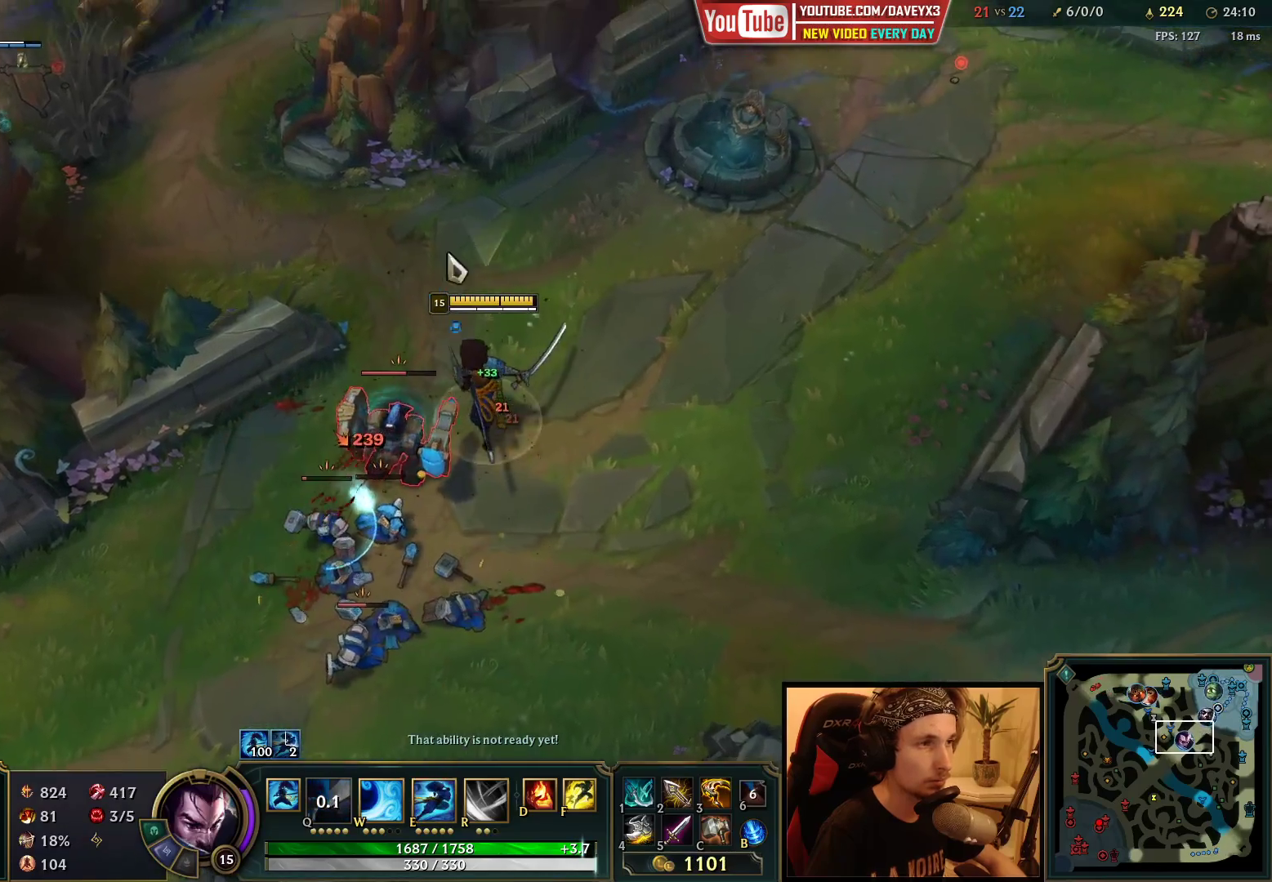
{"keys": [], "mouse": ["right"], "events": [[33, "mouse_right", "down"], [117, "mouse_right", "up"], [217, "mouse_left", "down"], [350, "mouse_left", "up"], [450, "space", "up"], [467, "mouse_right", "down"]]}
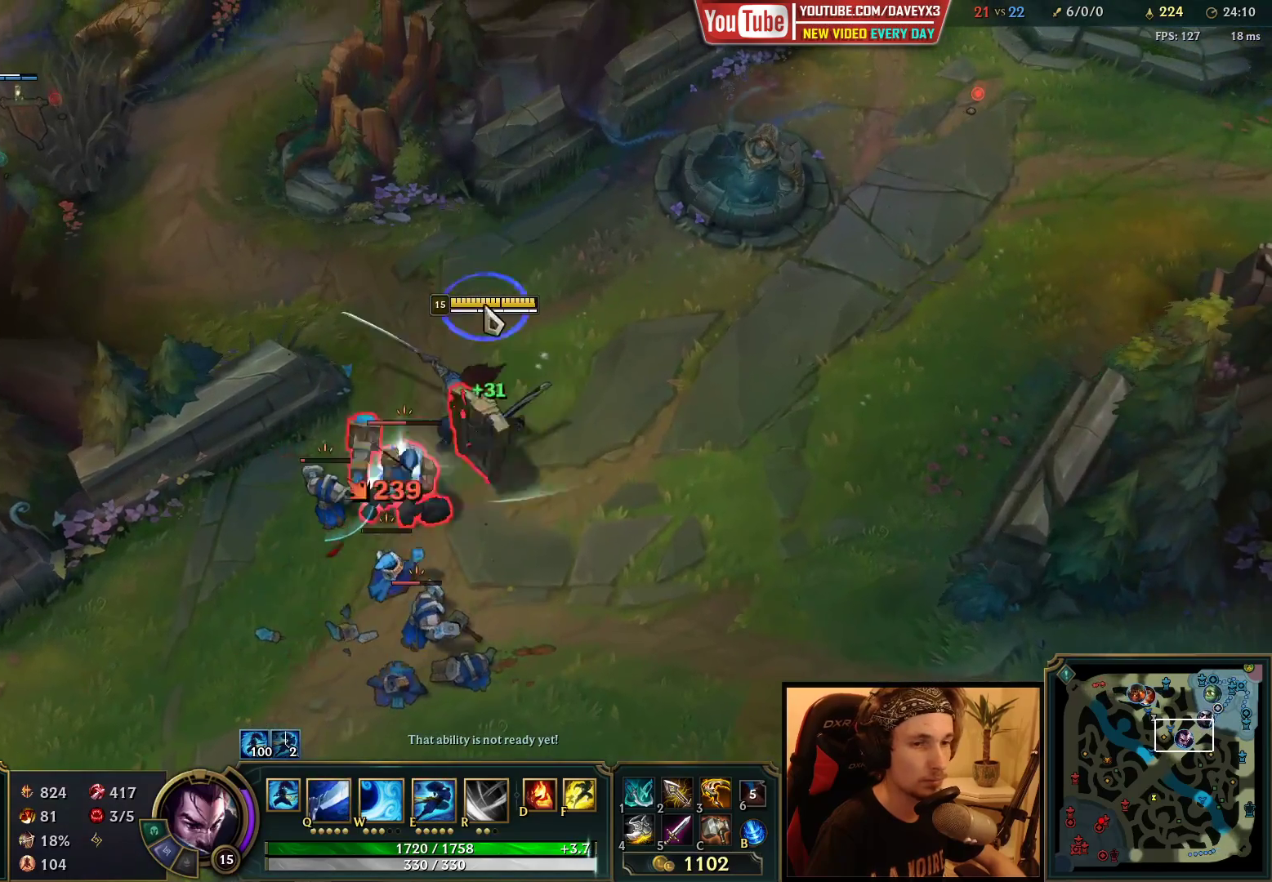
{"keys": ["space"], "mouse": [], "events": [[33, "mouse_right", "up"], [100, "q", "down"], [150, "space", "down"], [200, "q", "up"], [250, "q", "down"], [333, "q", "up"], [350, "mouse_right", "down"], [433, "mouse_right", "up"]]}
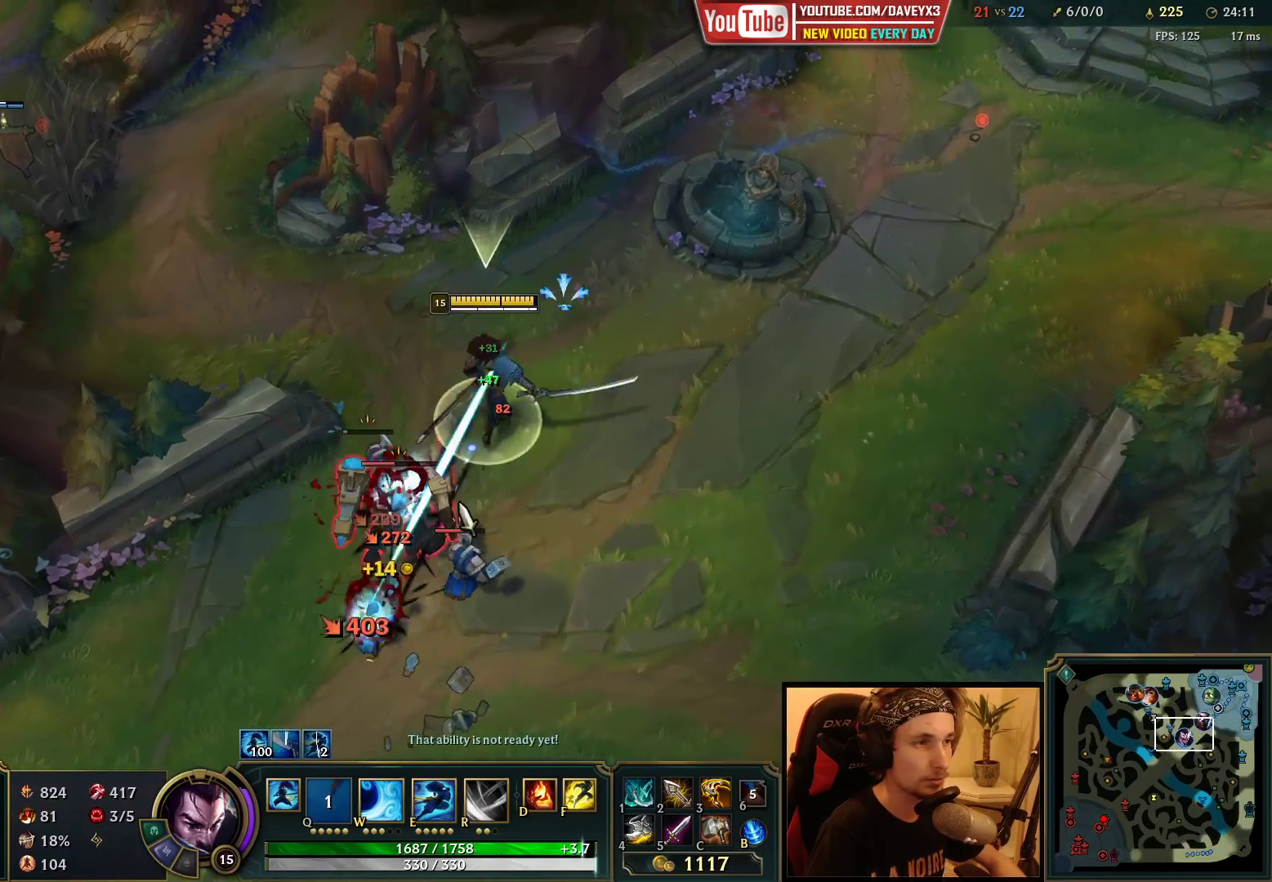
{"keys": ["space"], "mouse": ["right"], "events": [[17, "mouse_left", "down"], [100, "mouse_left", "up"], [150, "mouse_left", "down"], [267, "mouse_left", "up"], [433, "mouse_right", "down"]]}
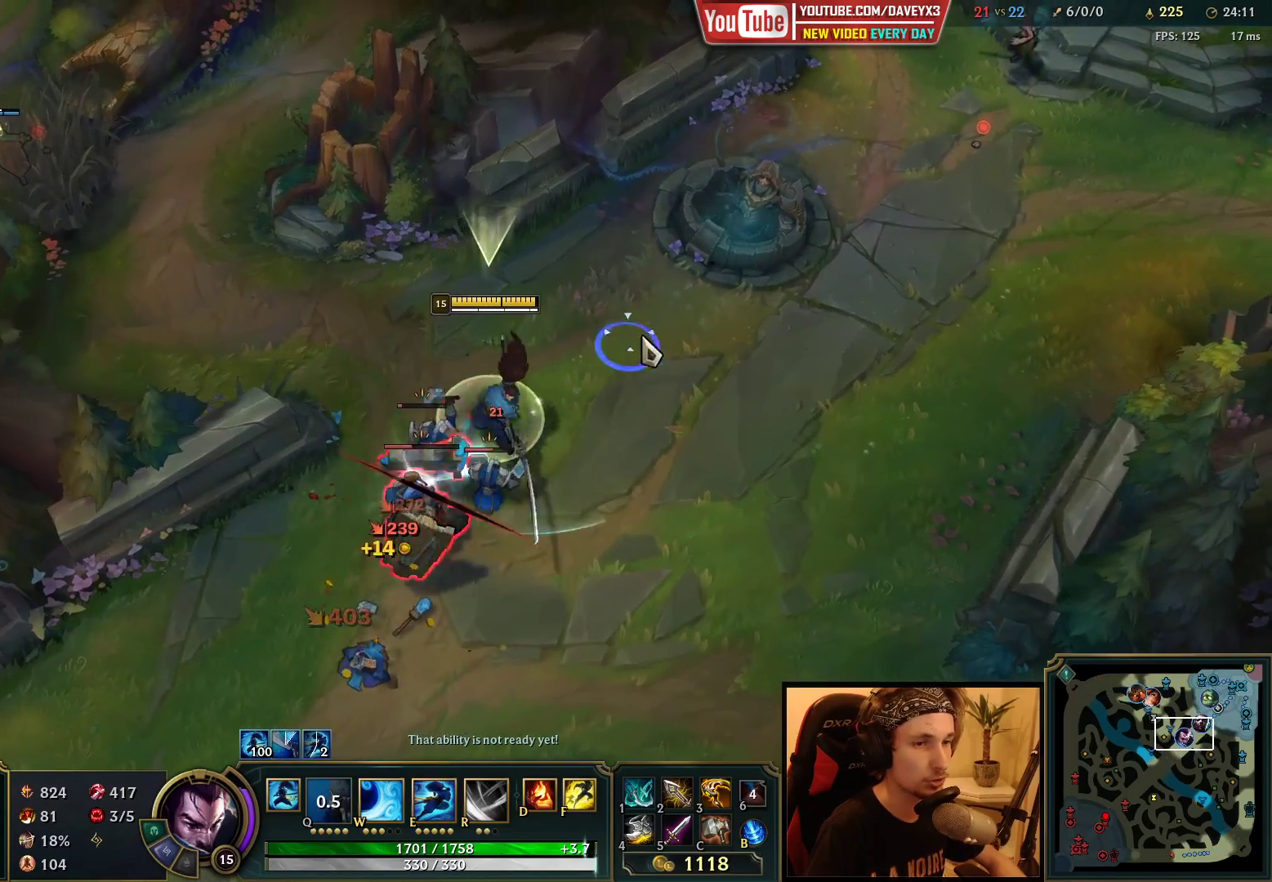
{"keys": [], "mouse": [], "events": [[33, "mouse_right", "up"], [133, "mouse_left", "down"], [267, "mouse_left", "up"], [500, "space", "up"]]}
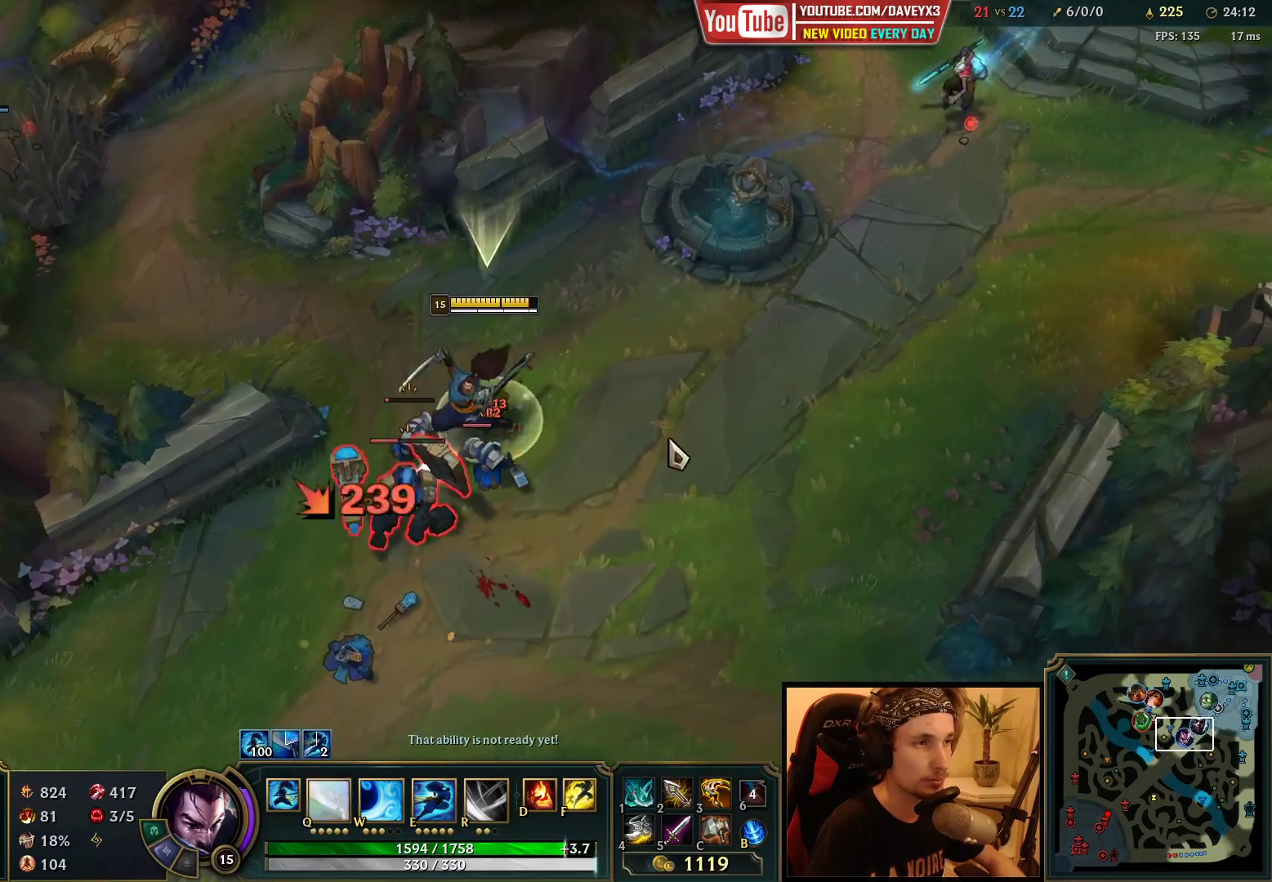
{"keys": ["space"], "mouse": ["left"], "events": [[17, "mouse_right", "down"], [83, "mouse_right", "up"], [150, "q", "down"], [183, "space", "down"], [217, "q", "up"], [283, "q", "down"], [333, "mouse_right", "down"], [367, "q", "up"], [383, "mouse_right", "up"], [467, "mouse_left", "down"]]}
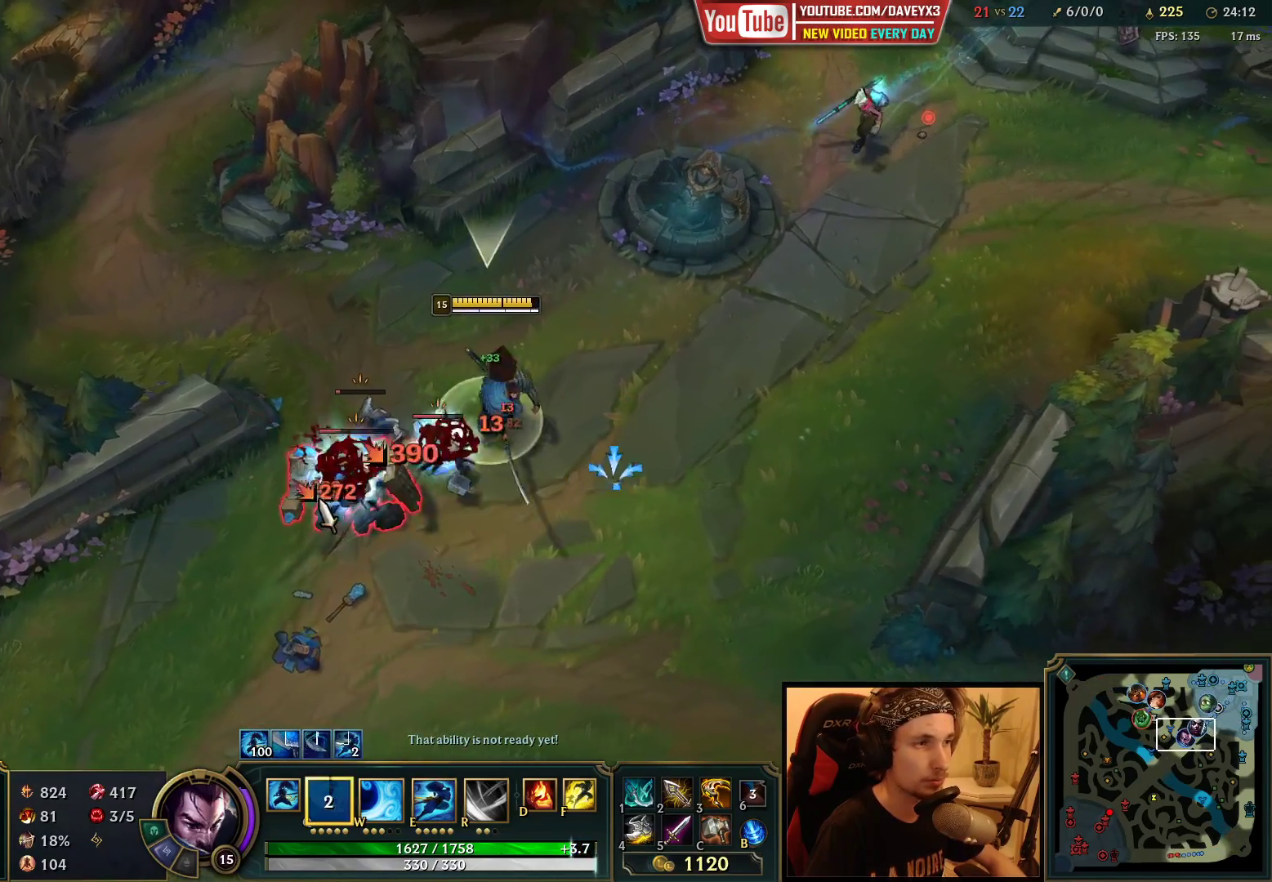
{"keys": ["space"], "mouse": [], "events": [[67, "mouse_left", "up"], [317, "mouse_right", "down"], [433, "mouse_right", "up"]]}
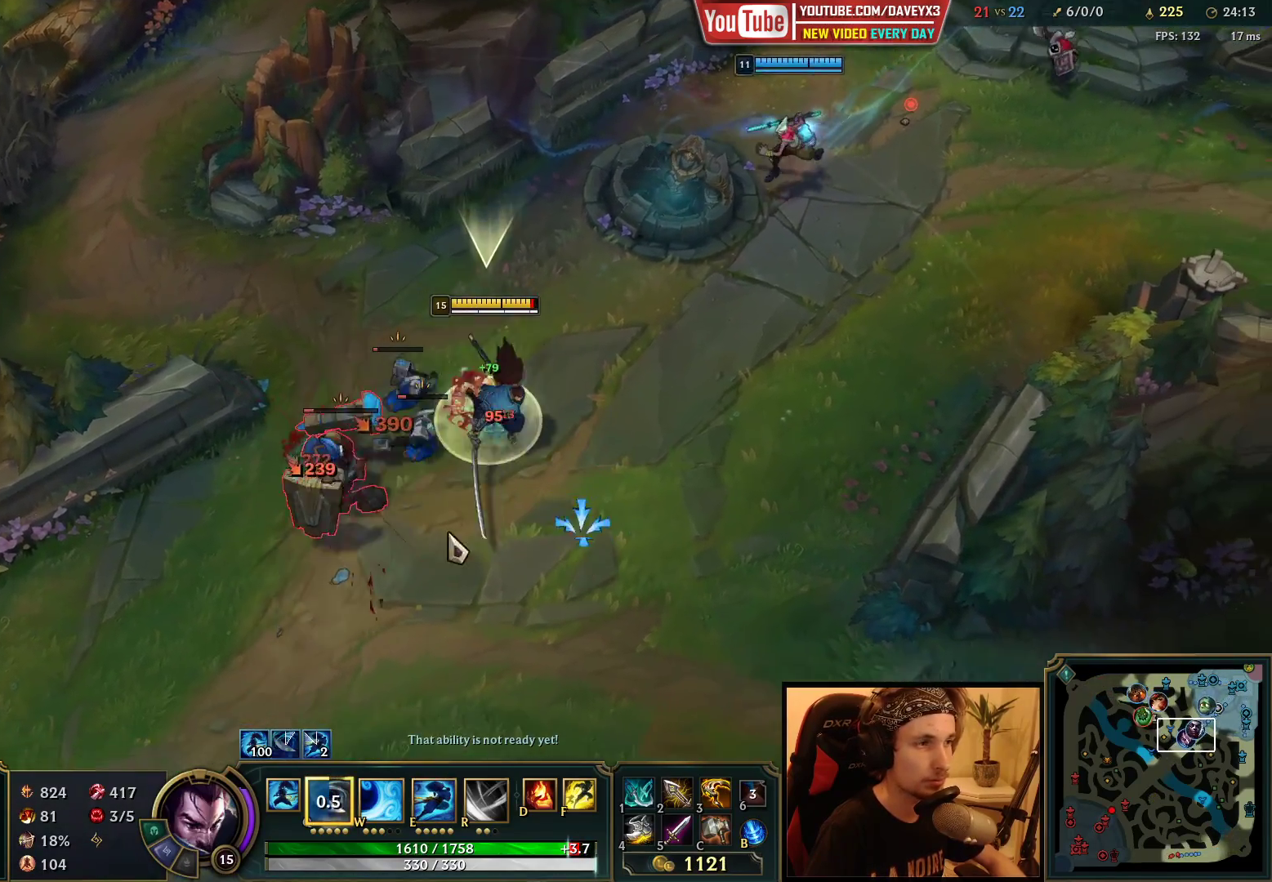
{"keys": [], "mouse": [], "events": [[67, "mouse_left", "down"], [167, "mouse_left", "up"], [267, "space", "up"], [350, "mouse_right", "down"], [433, "mouse_right", "up"]]}
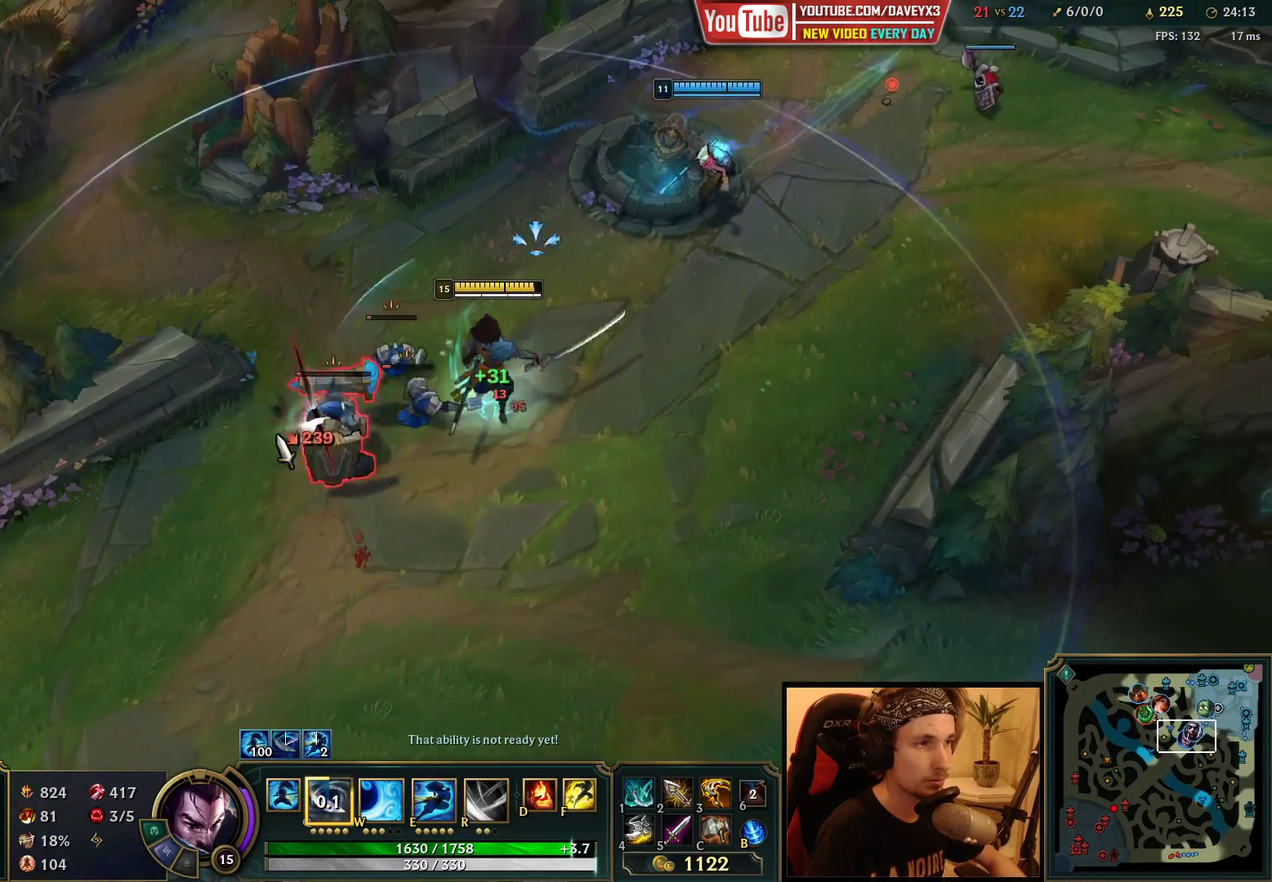
{"keys": [], "mouse": ["right"], "events": [[67, "q", "down"], [117, "q", "up"], [167, "q", "down"], [250, "q", "up"], [317, "mouse_right", "down"], [417, "mouse_right", "up"], [483, "mouse_right", "down"]]}
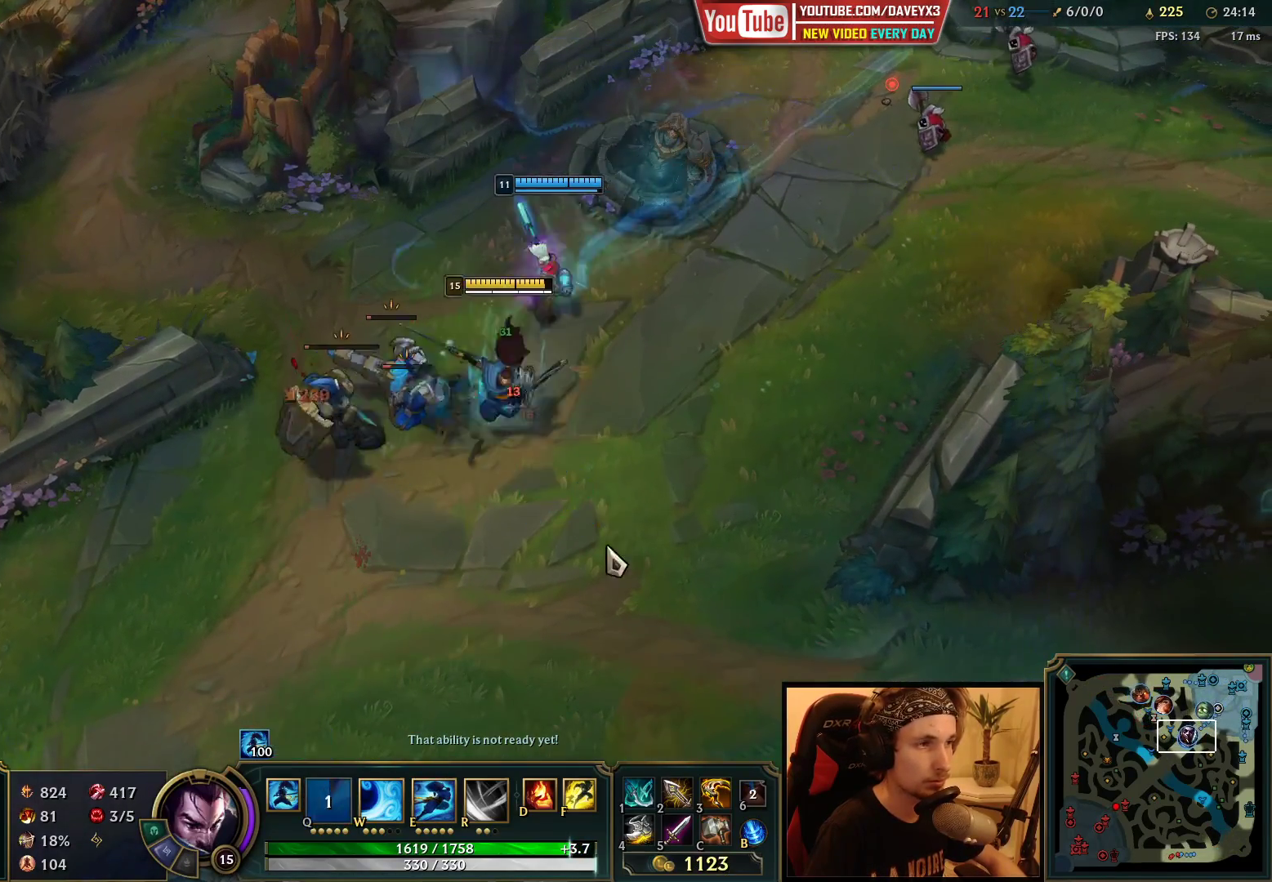
{"keys": ["space"], "mouse": [], "events": [[117, "mouse_right", "up"], [183, "mouse_right", "down"], [317, "mouse_right", "up"], [450, "space", "down"]]}
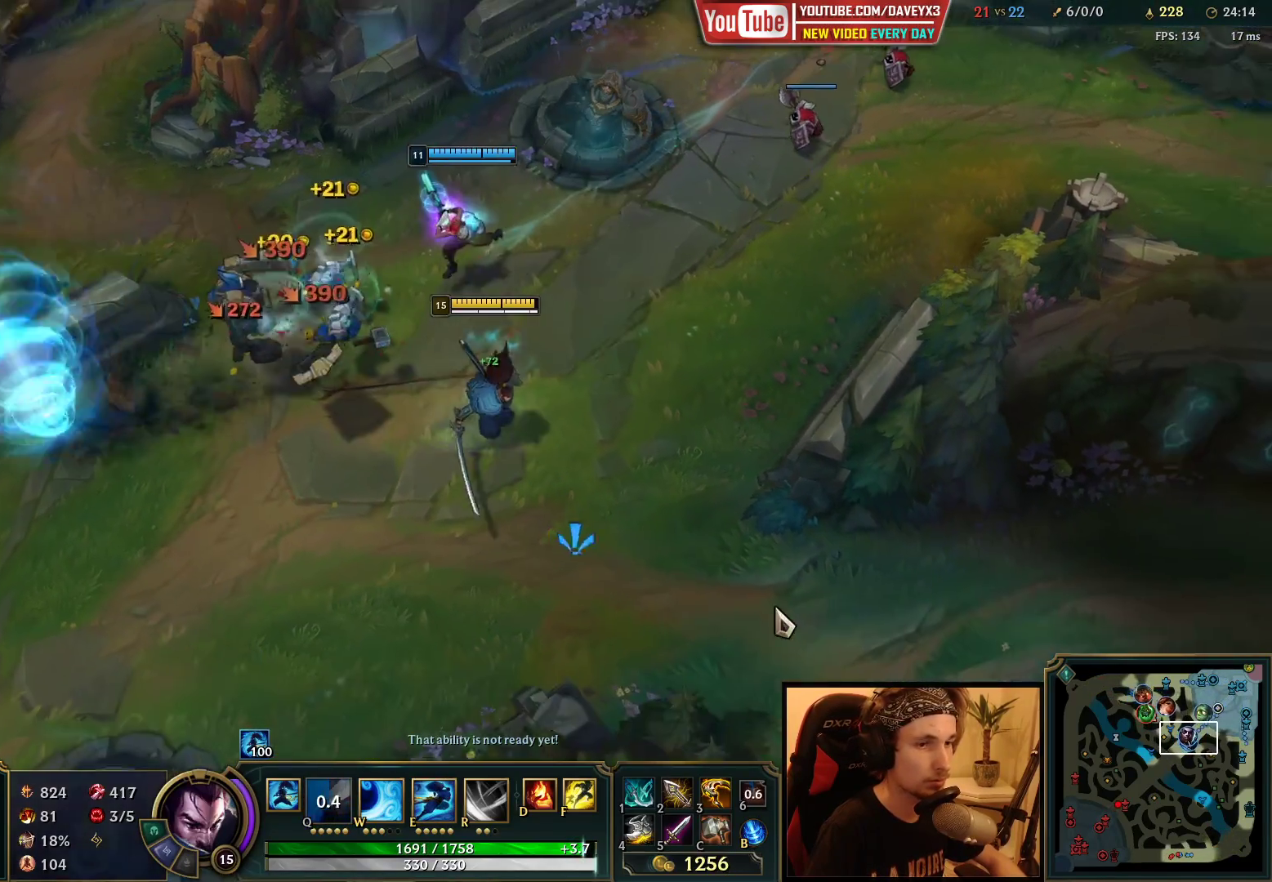
{"keys": ["space"], "mouse": ["right"], "events": [[300, "mouse_right", "down"], [350, "mouse_right", "up"], [450, "mouse_right", "down"]]}
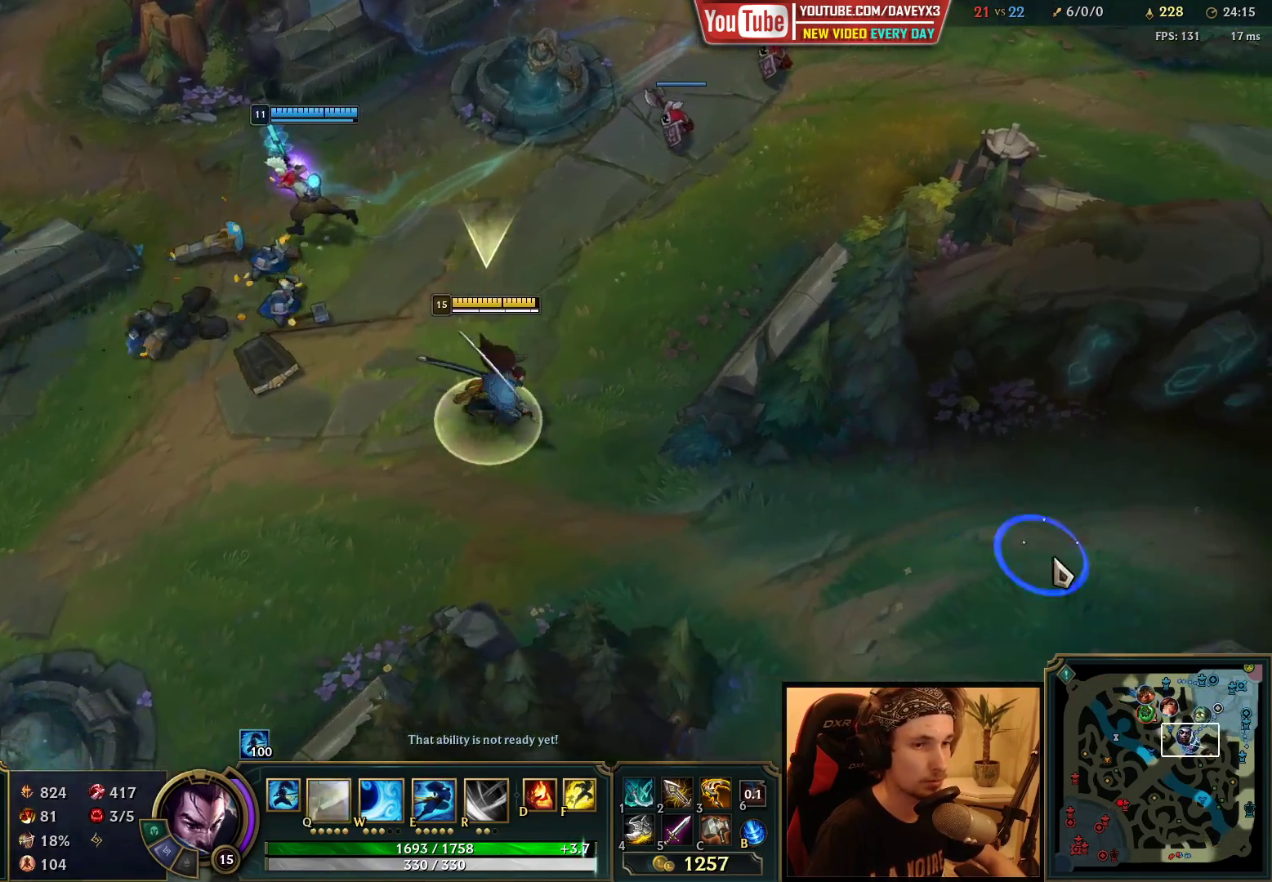
{"keys": ["space"], "mouse": [], "events": [[33, "mouse_right", "up"], [133, "mouse_right", "down"], [200, "mouse_right", "up"], [350, "mouse_right", "down"], [417, "mouse_right", "up"]]}
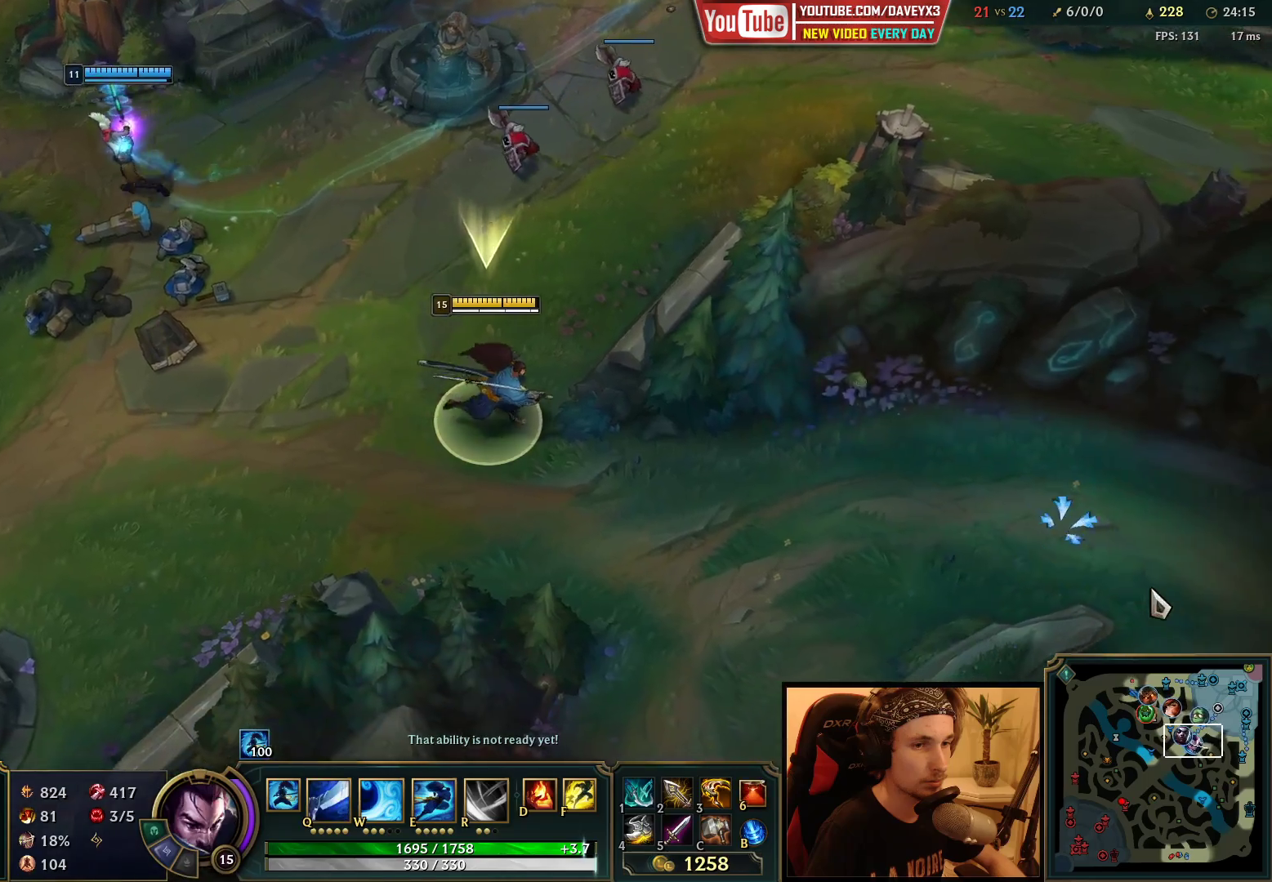
{"keys": ["space"], "mouse": [], "events": [[33, "mouse_right", "down"], [117, "mouse_right", "up"]]}
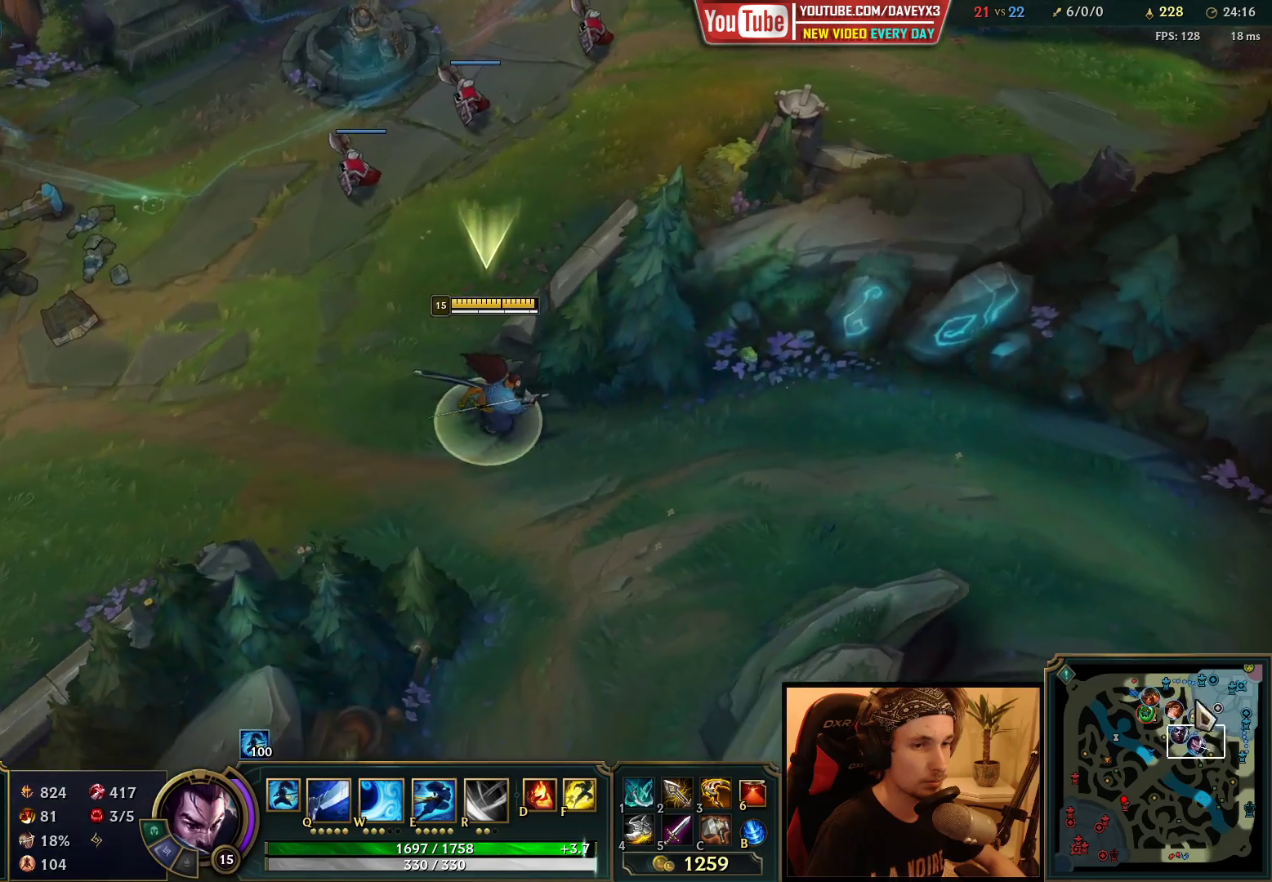
{"keys": [], "mouse": ["wheel"], "events": [[217, "space", "up"], [383, "mouse_wheel", "down"]]}
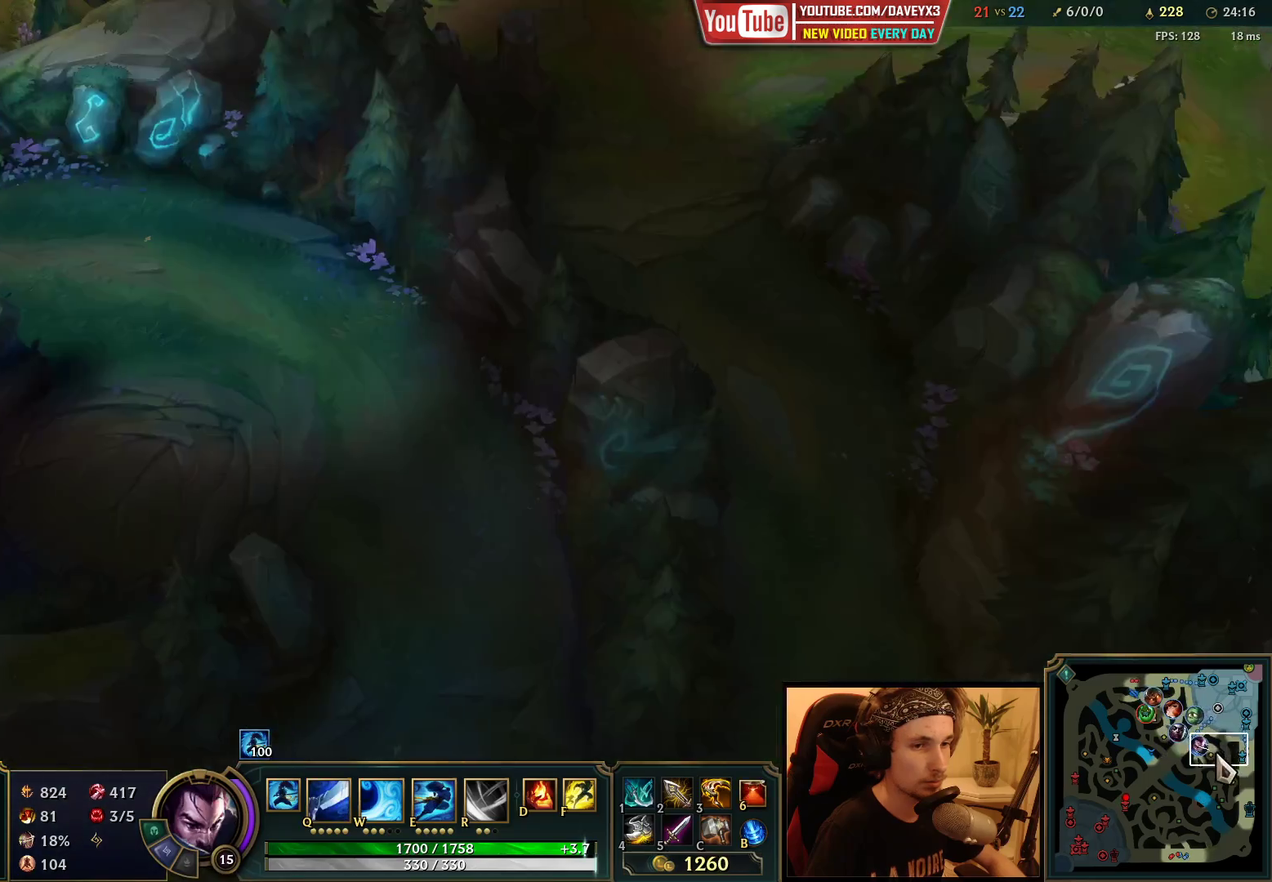
{"keys": ["space", "tab"], "mouse": [], "events": [[17, "mouse_wheel", "up"], [133, "space", "down"], [150, "tab", "down"]]}
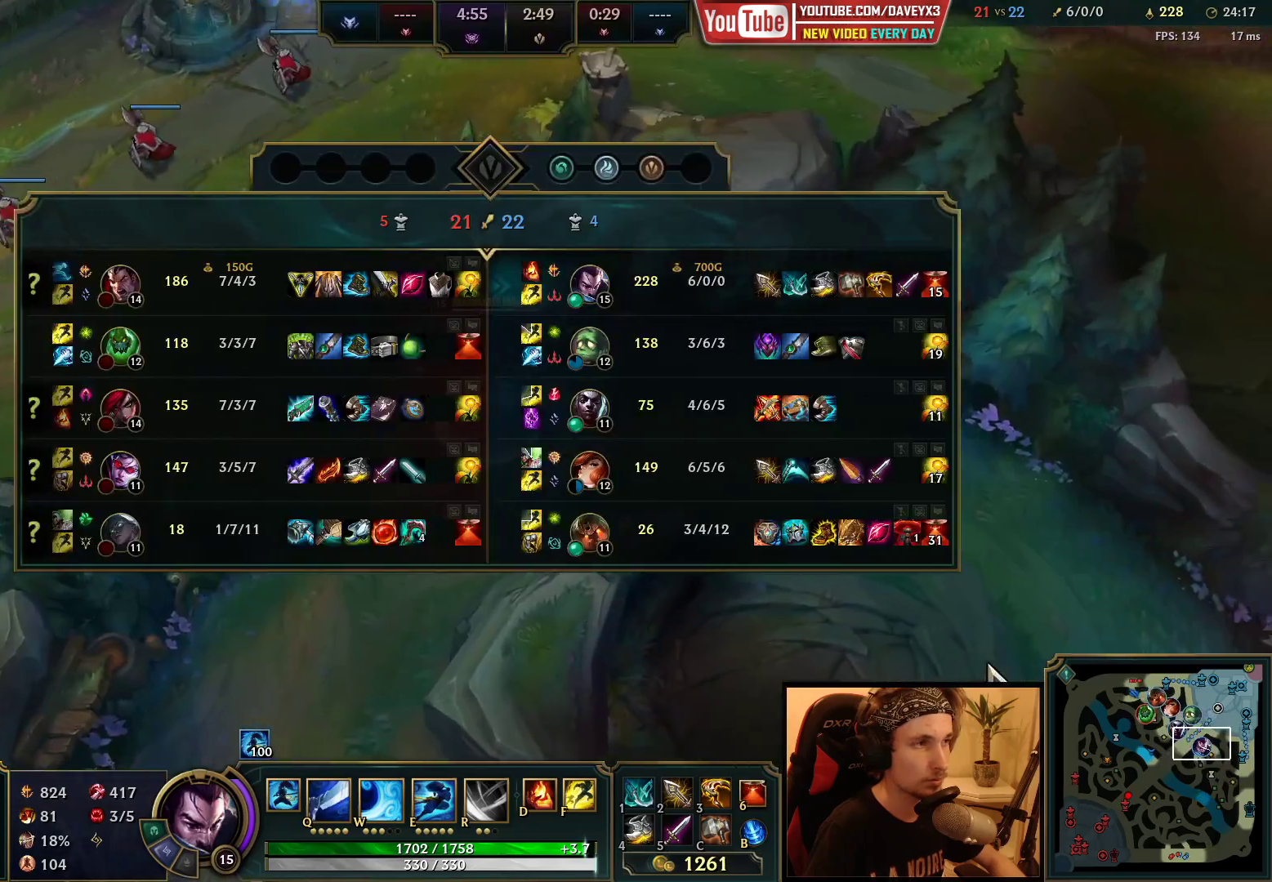
{"keys": [], "mouse": [], "events": [[117, "tab", "up"], [150, "mouse_right", "down"], [383, "mouse_right", "up"], [400, "space", "up"]]}
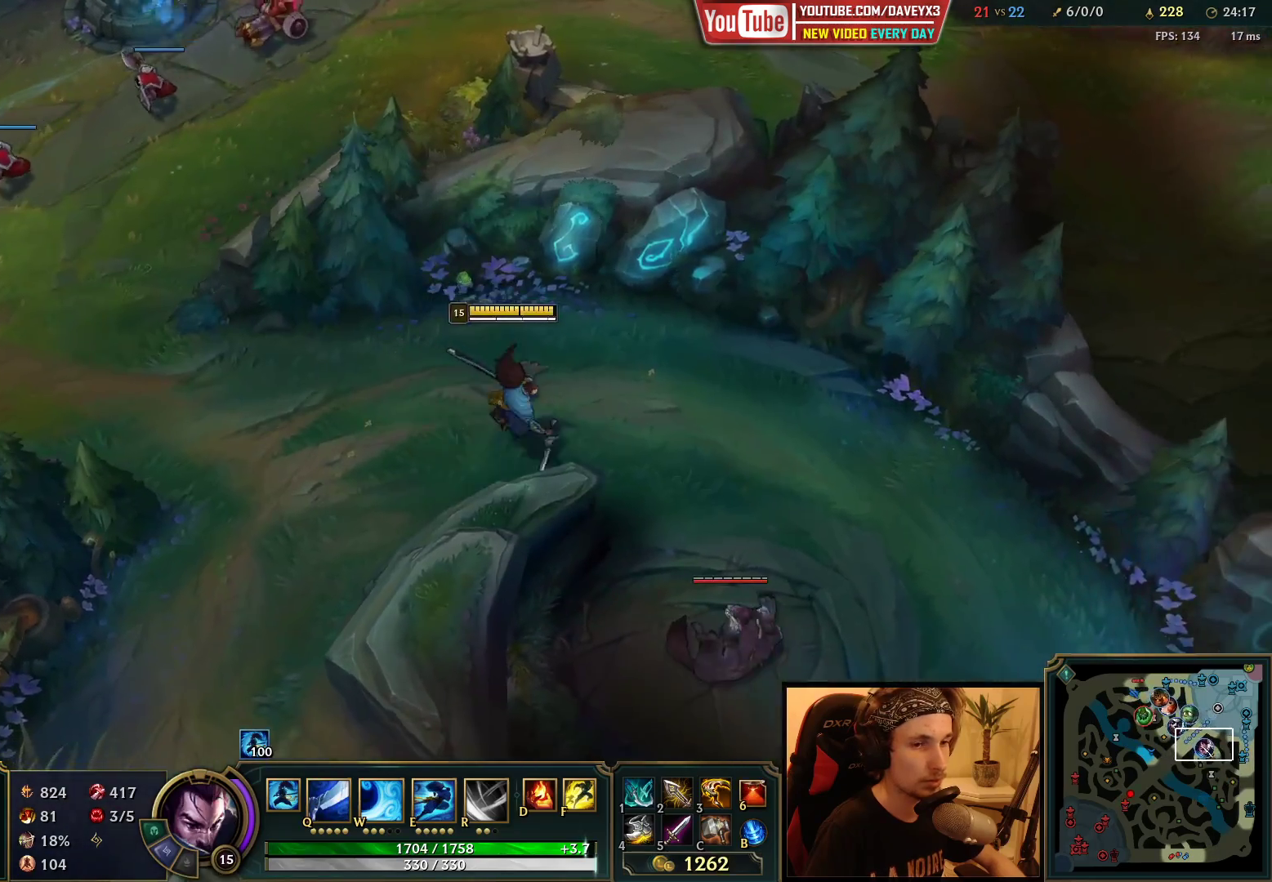
{"keys": [], "mouse": [], "events": [[67, "mouse_right", "down"], [150, "mouse_right", "up"], [283, "mouse_right", "down"], [367, "mouse_right", "up"]]}
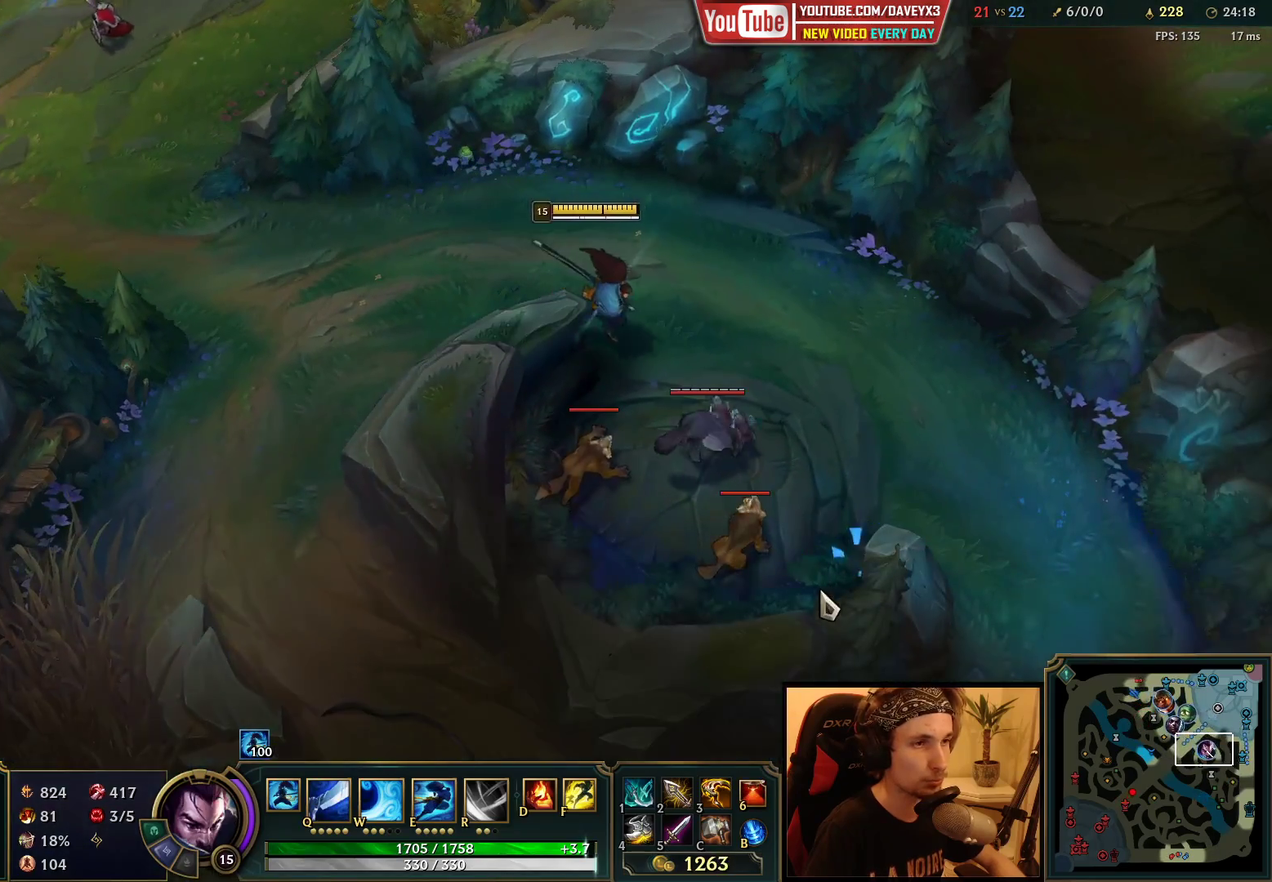
{"keys": ["space"], "mouse": [], "events": [[17, "q", "down"], [83, "q", "up"], [150, "mouse_left", "down"], [183, "q", "down"], [250, "mouse_left", "up"], [267, "q", "up"], [300, "mouse_left", "down"], [400, "mouse_left", "up"], [417, "space", "down"]]}
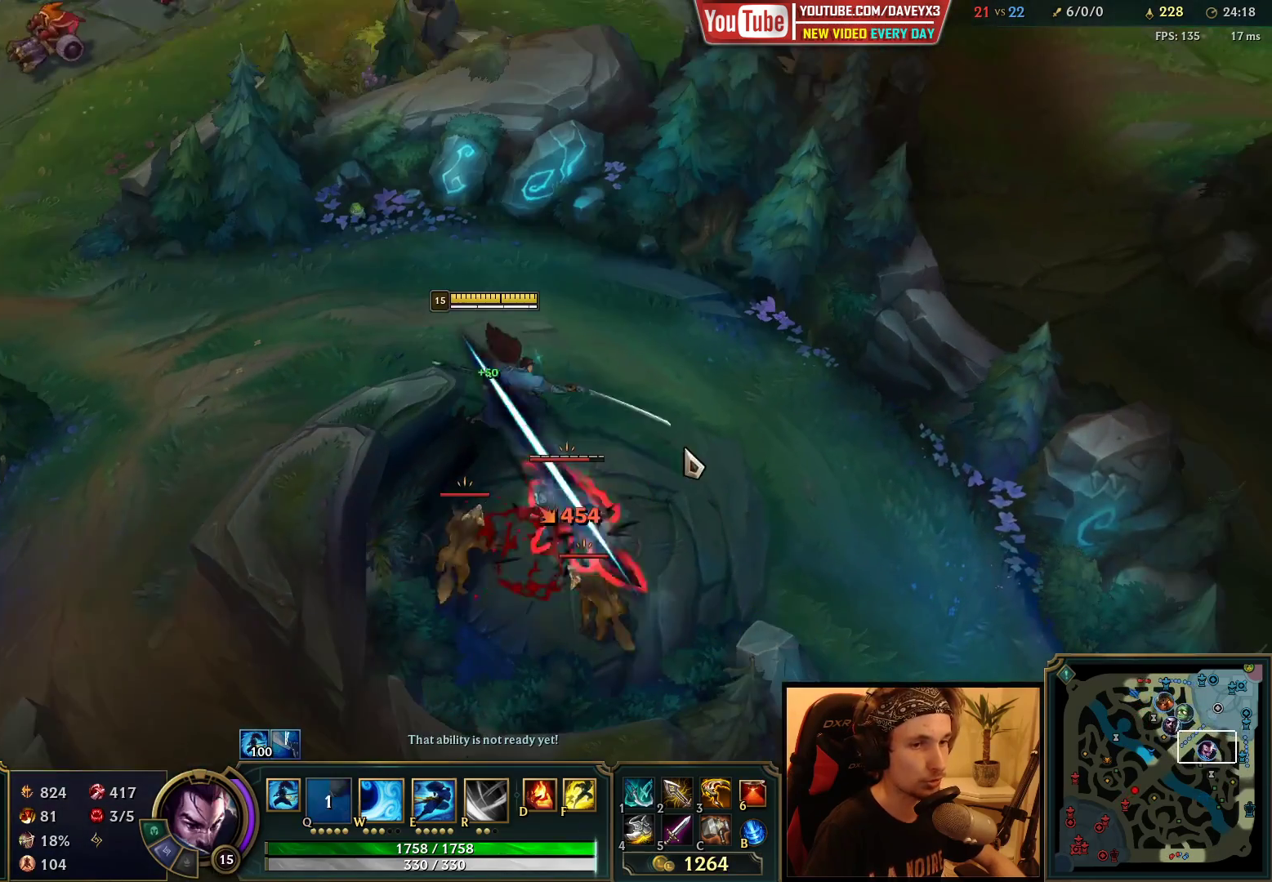
{"keys": ["space"], "mouse": [], "events": []}
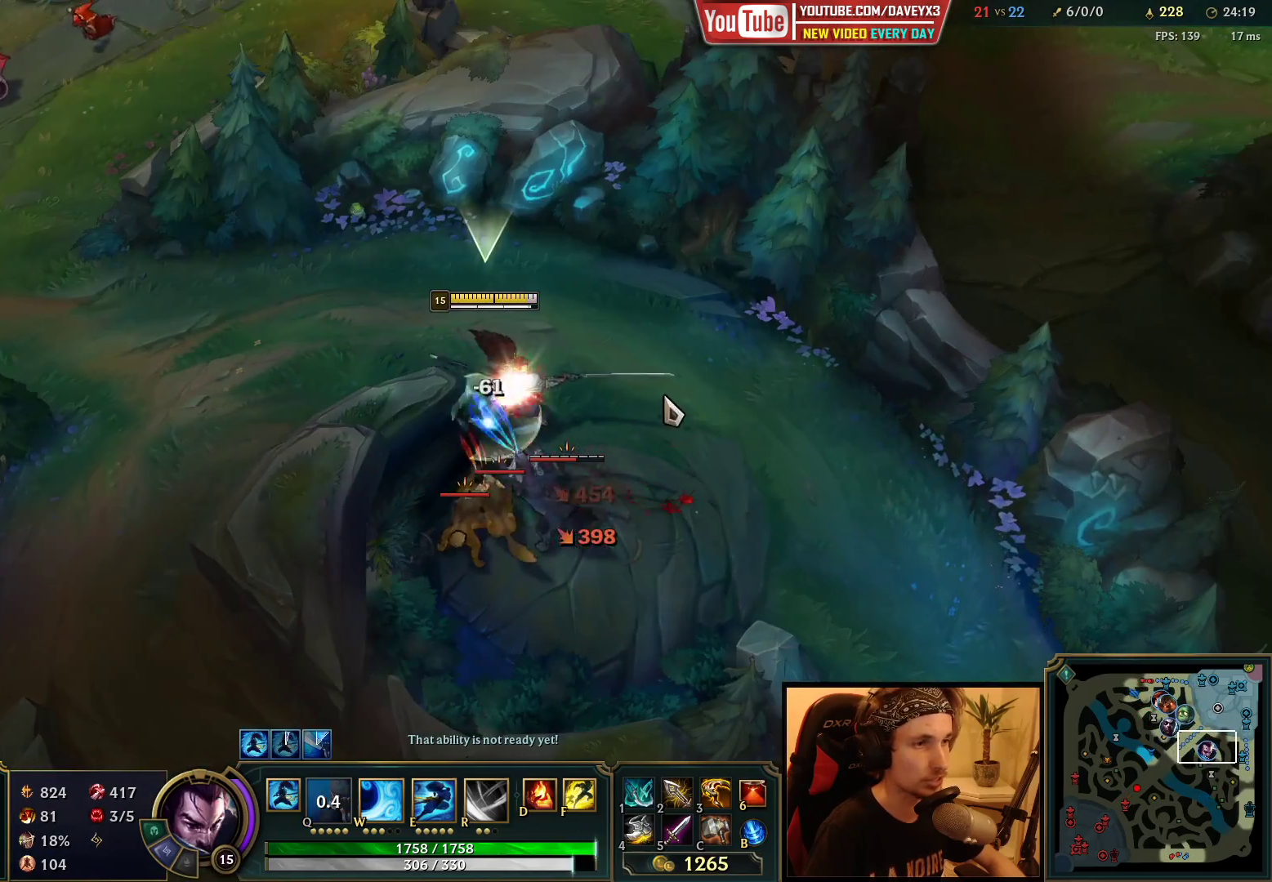
{"keys": ["q"], "mouse": [], "events": [[183, "space", "up"], [333, "q", "down"], [383, "q", "up"], [467, "q", "down"]]}
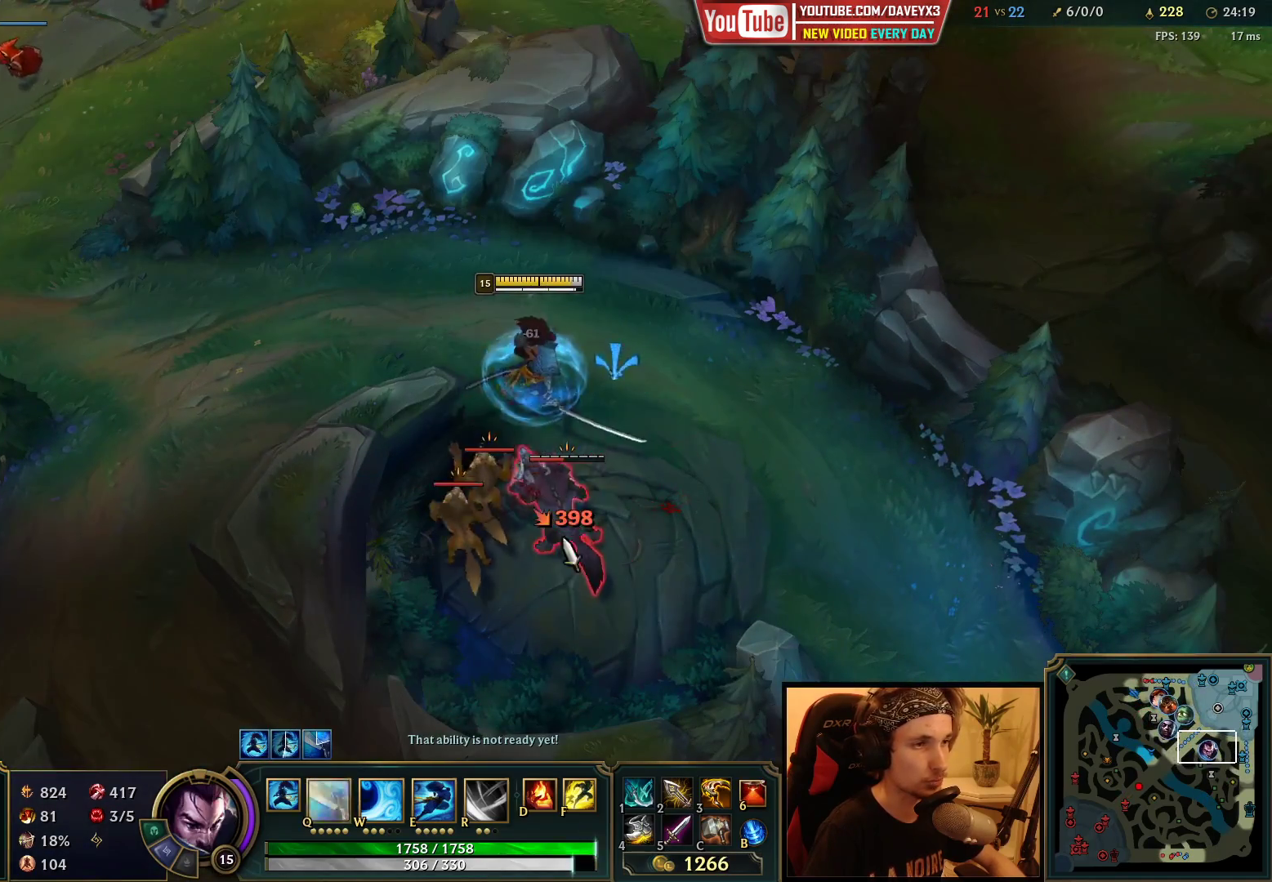
{"keys": [], "mouse": ["left"], "events": [[50, "mouse_left", "down"], [50, "q", "up"], [150, "mouse_left", "up"], [167, "q", "down"], [250, "mouse_left", "down"], [250, "q", "up"], [350, "mouse_left", "up"], [417, "mouse_left", "down"]]}
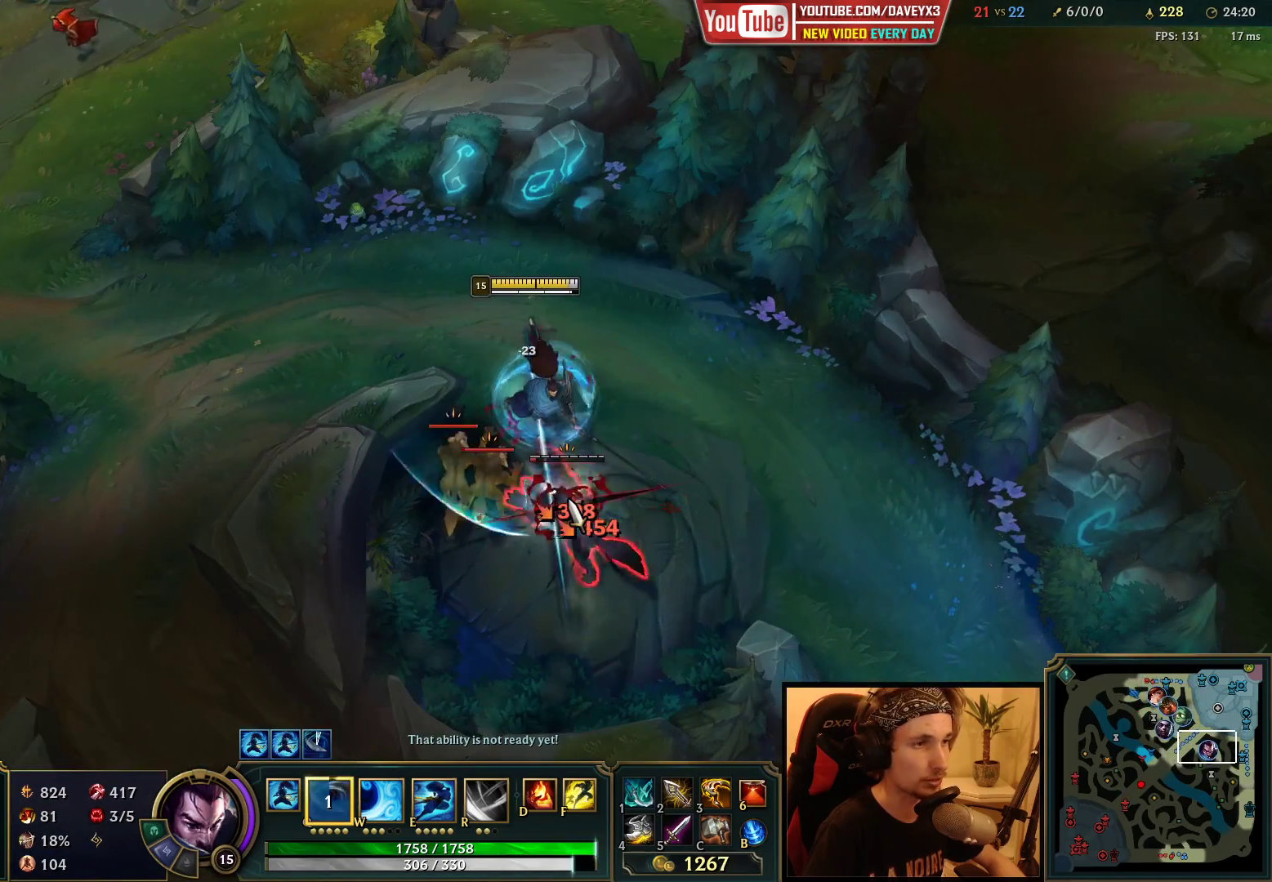
{"keys": [], "mouse": [], "events": [[50, "mouse_left", "up"], [367, "mouse_left", "down"], [450, "mouse_left", "up"]]}
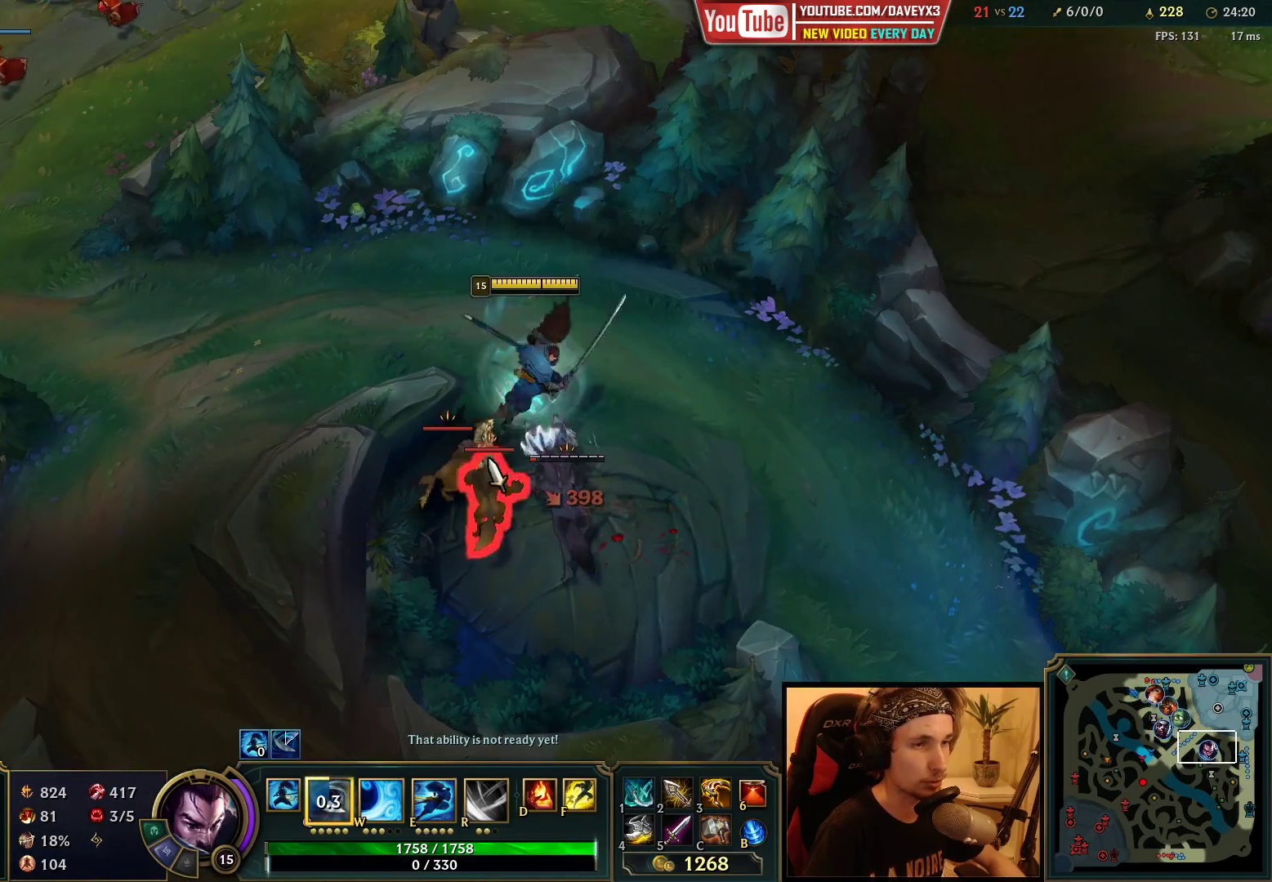
{"keys": [], "mouse": [], "events": [[150, "mouse_right", "down"], [200, "mouse_right", "up"], [283, "q", "down"], [333, "q", "up"], [400, "q", "down"], [483, "q", "up"]]}